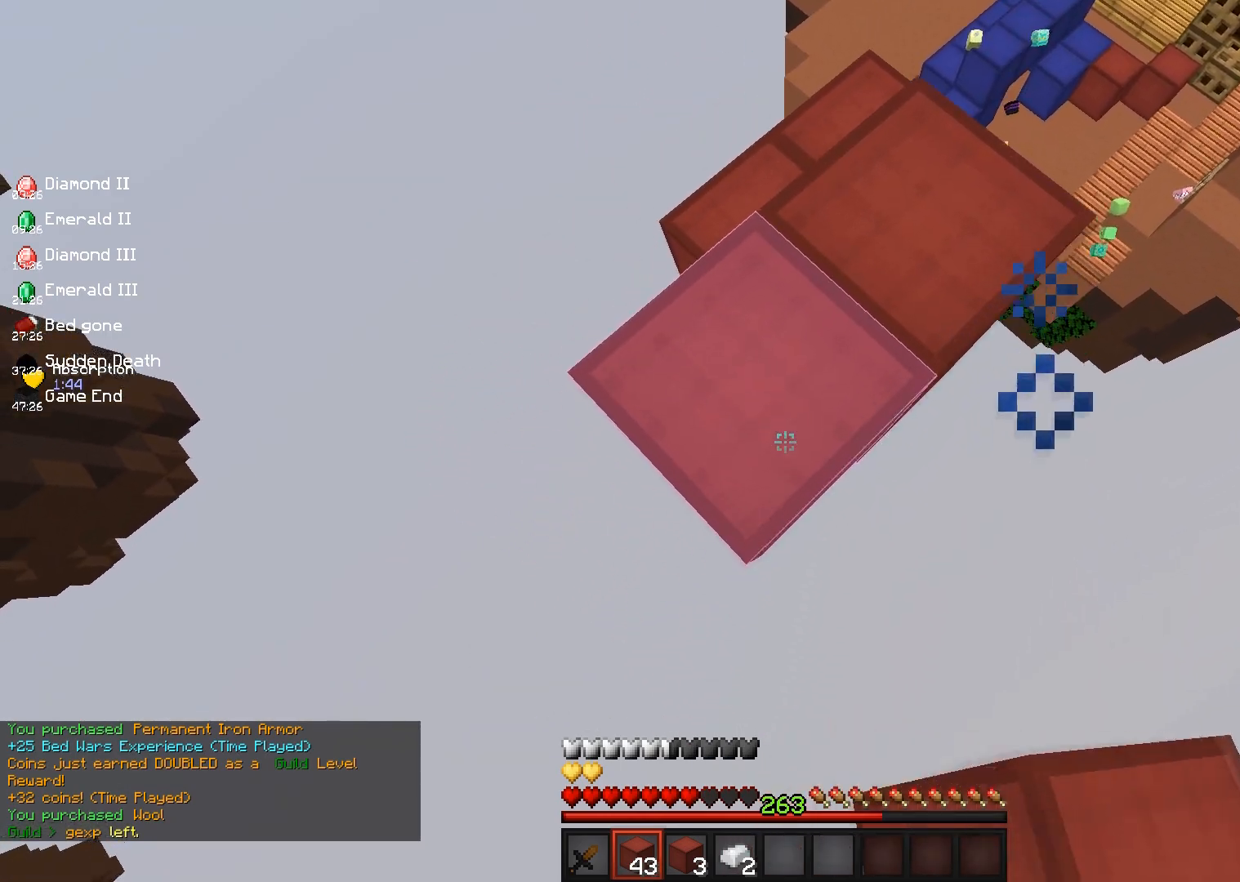
Gameplay with keyboard and mouse; each line is a JSON object with the keys and mouse buttons held at the frame after it. "events" lists presses ("down") and releases ("up") of "a", "d", "s", "space", "w", "mouse_left" and "mouse_right" between this image and that frame as [ms after this image, input, new state], when the widget could be followed in between. "mouse_left", "mouse_right" = the "left", "right" buttons of the "mouse" list. No other keys are recorded. Fast repeated clicks can show as one long hold. Mouse movement is not recorded.
{"keys": ["s"], "mouse": ["right"], "events": [[150, "mouse_right", "down"]]}
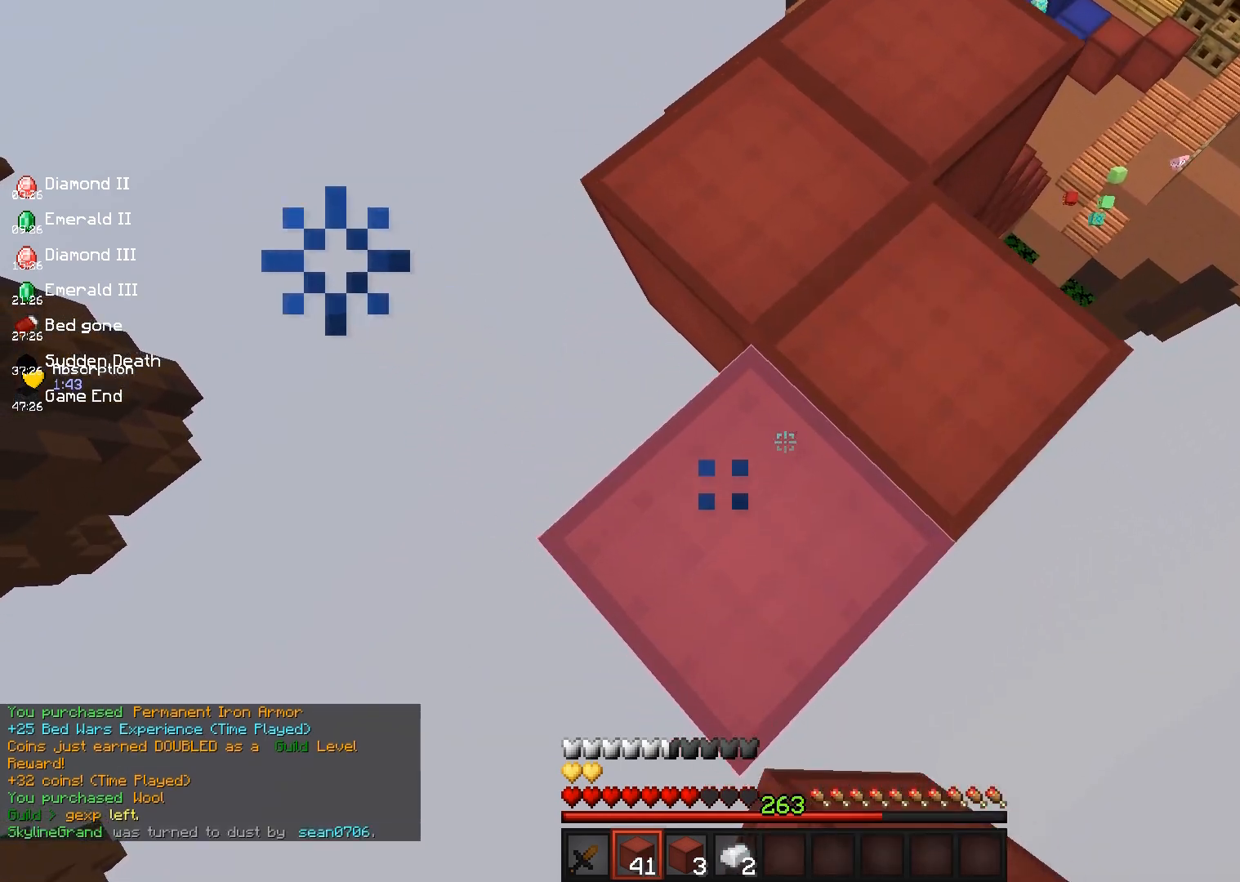
{"keys": ["s"], "mouse": ["right"], "events": [[217, "mouse_right", "up"], [333, "mouse_right", "down"]]}
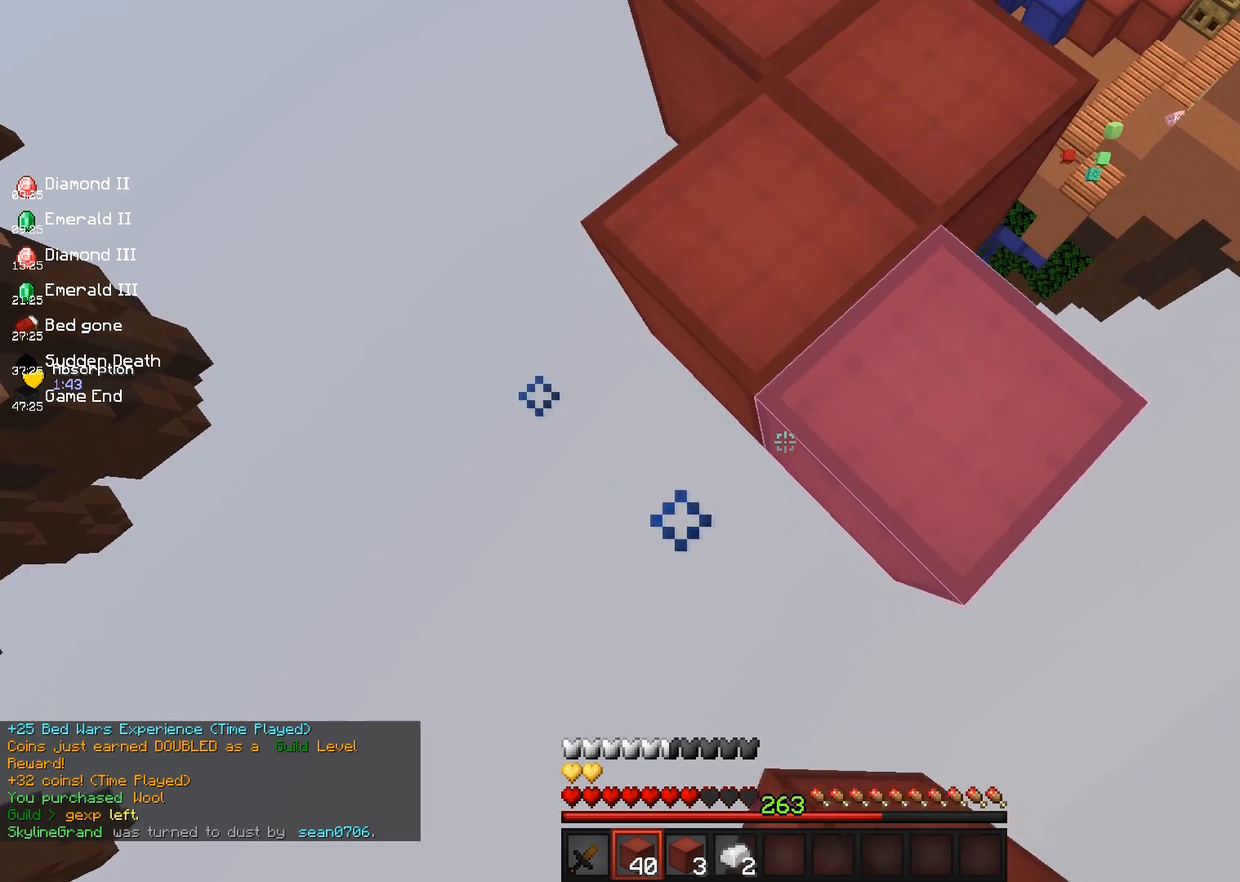
{"keys": ["s"], "mouse": ["right"], "events": [[133, "space", "down"], [367, "space", "up"]]}
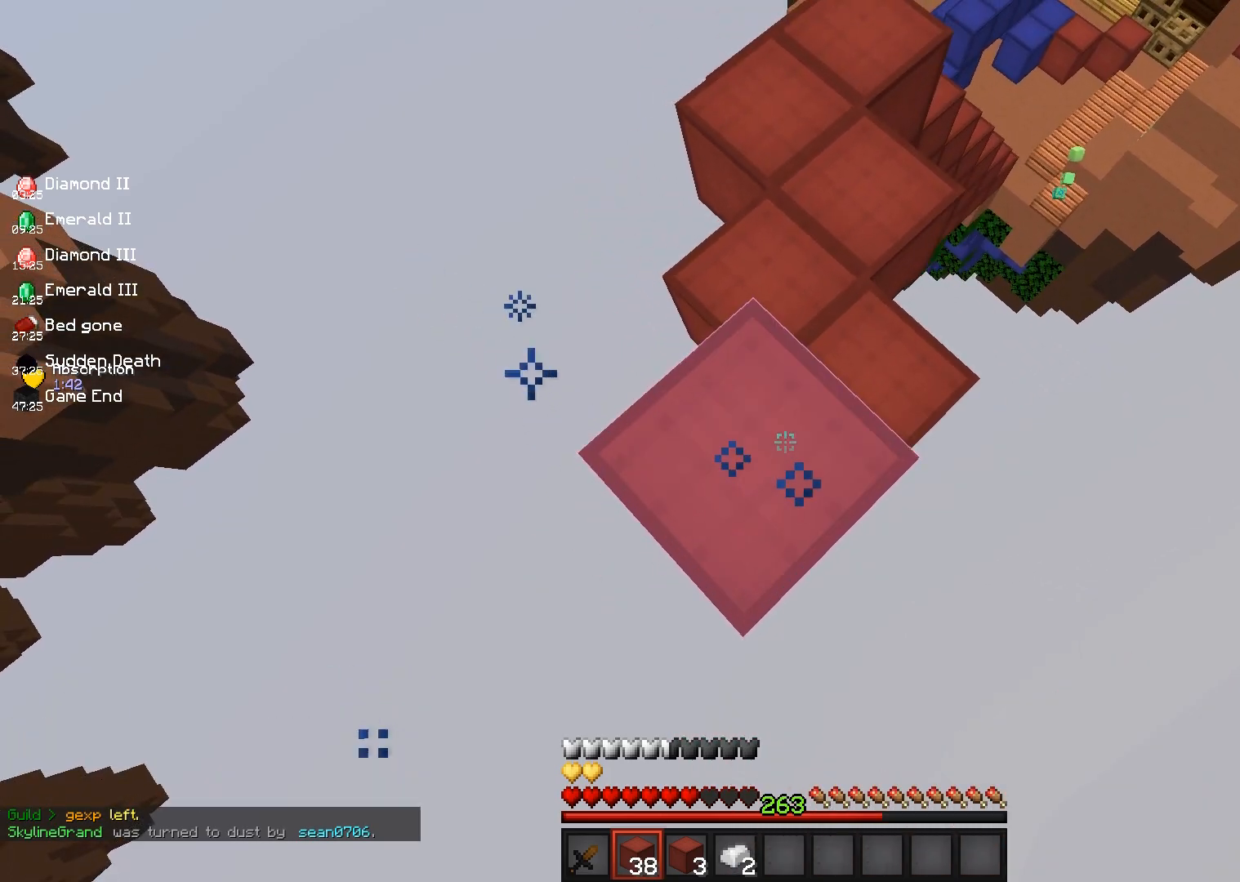
{"keys": ["s"], "mouse": ["right"], "events": [[150, "mouse_right", "up"], [283, "mouse_right", "down"]]}
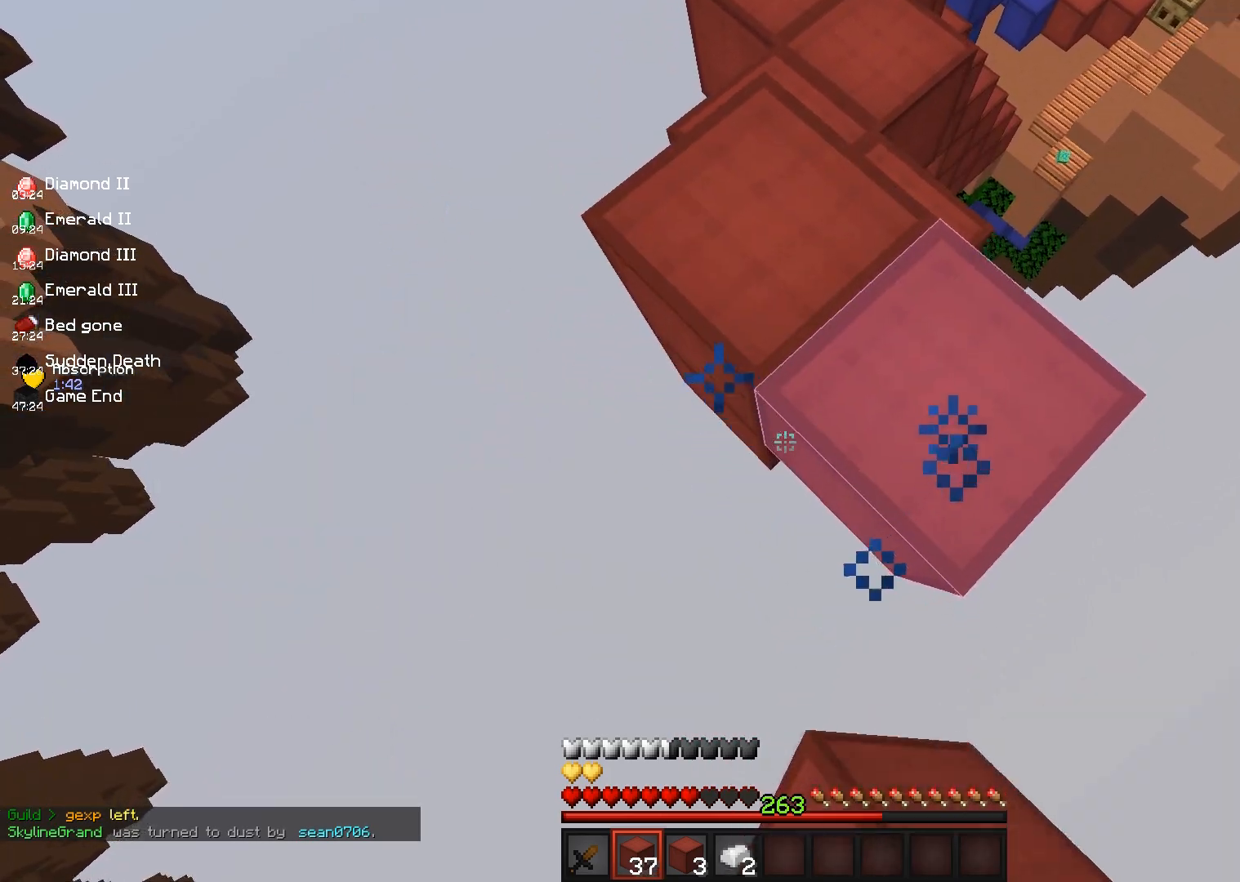
{"keys": ["s"], "mouse": [], "events": [[400, "mouse_right", "up"]]}
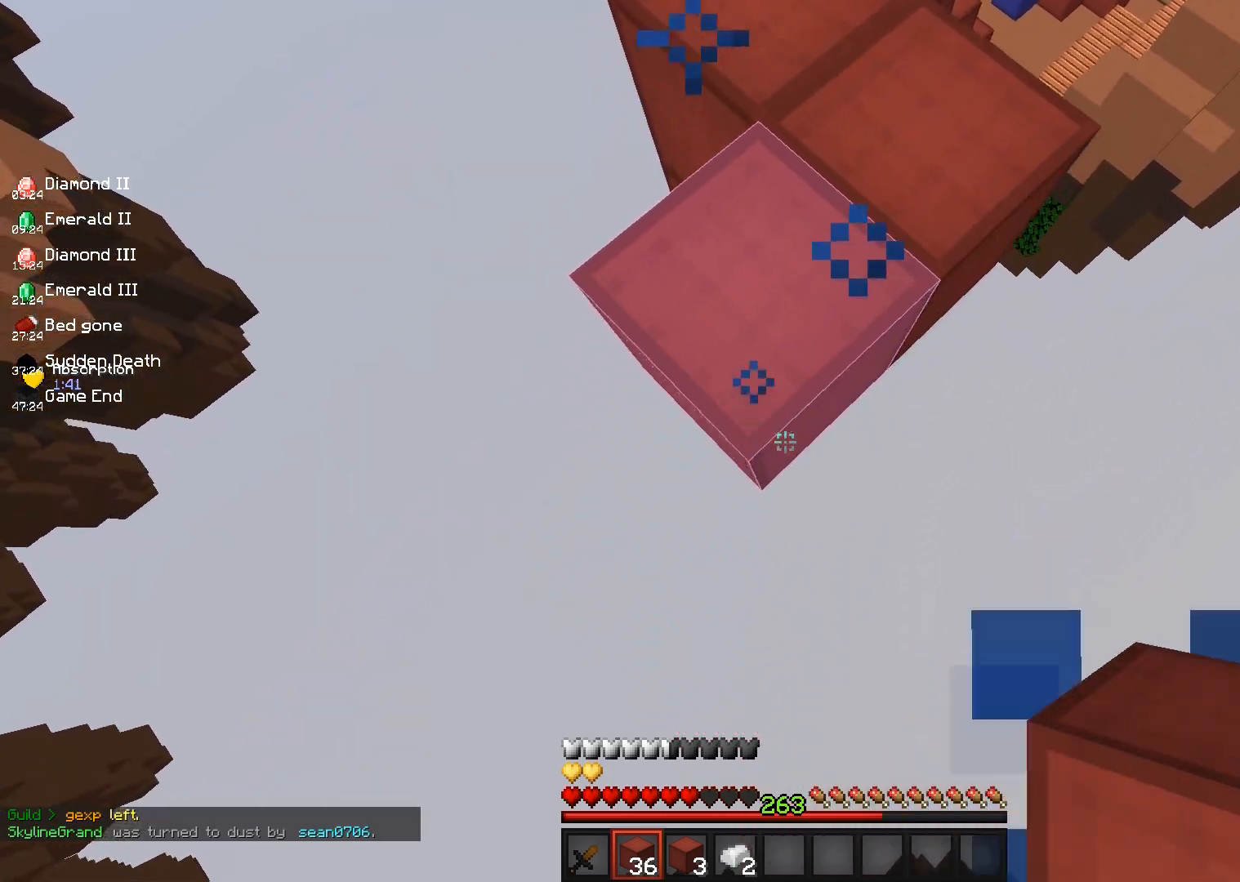
{"keys": ["s"], "mouse": ["right"], "events": [[17, "mouse_right", "down"]]}
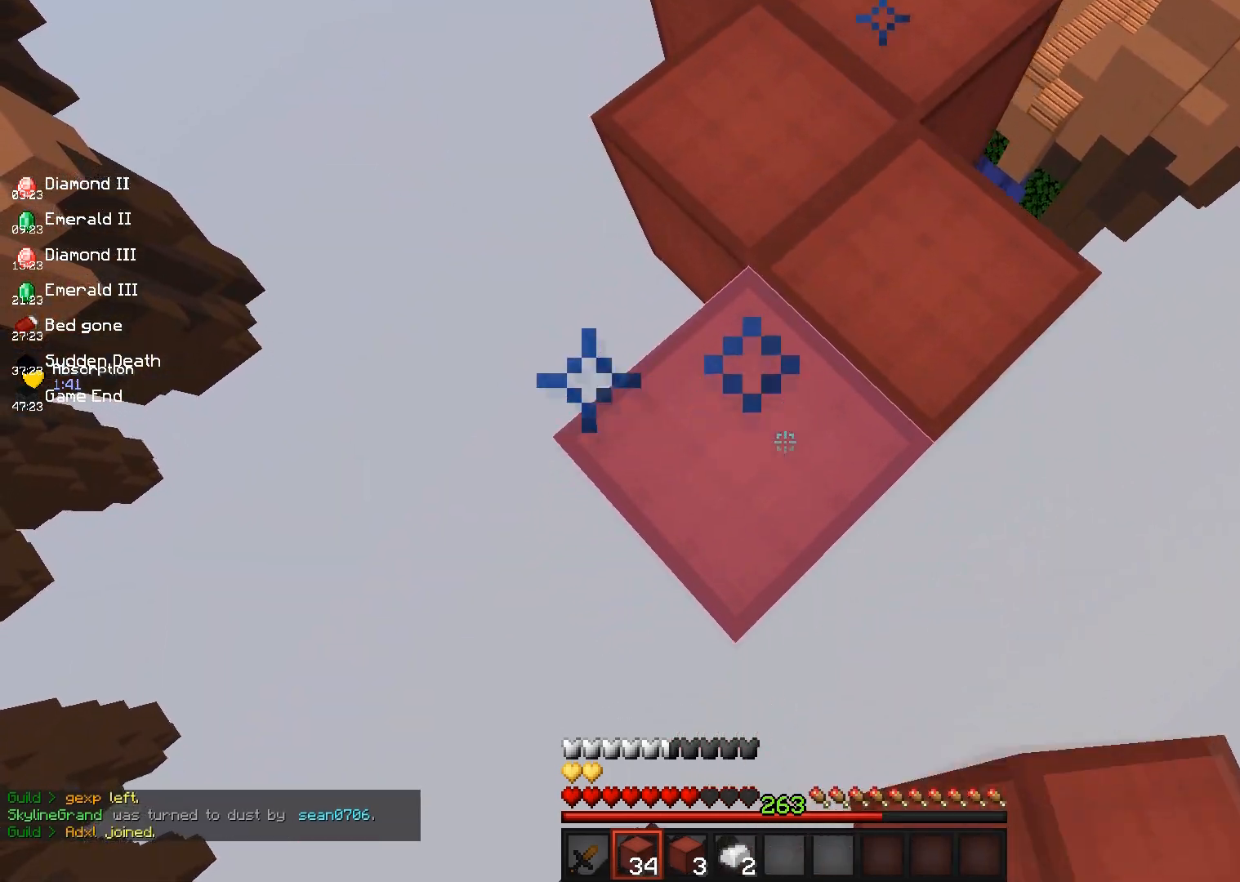
{"keys": ["s"], "mouse": ["right"], "events": [[83, "mouse_right", "up"], [217, "mouse_right", "down"]]}
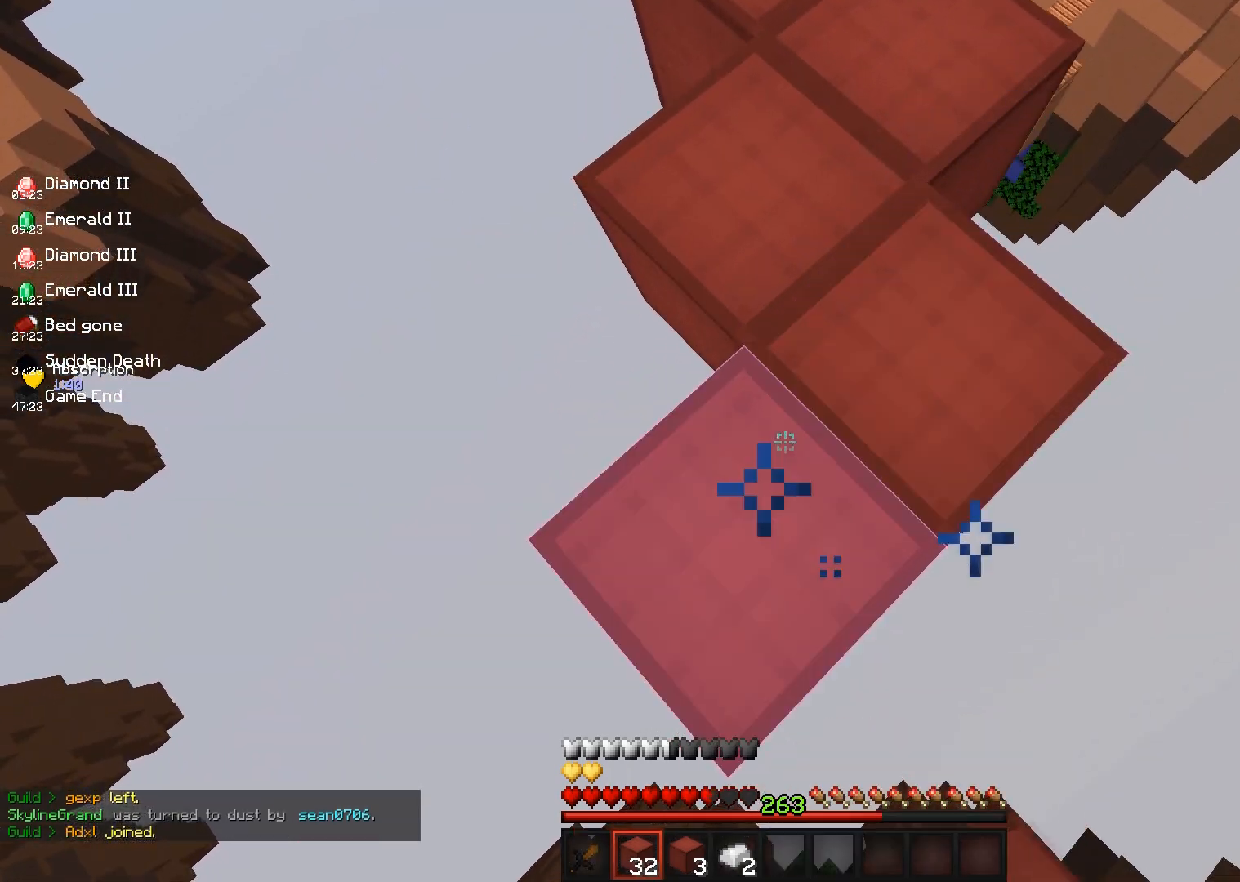
{"keys": ["s"], "mouse": ["right"], "events": [[250, "mouse_right", "up"], [350, "mouse_right", "down"]]}
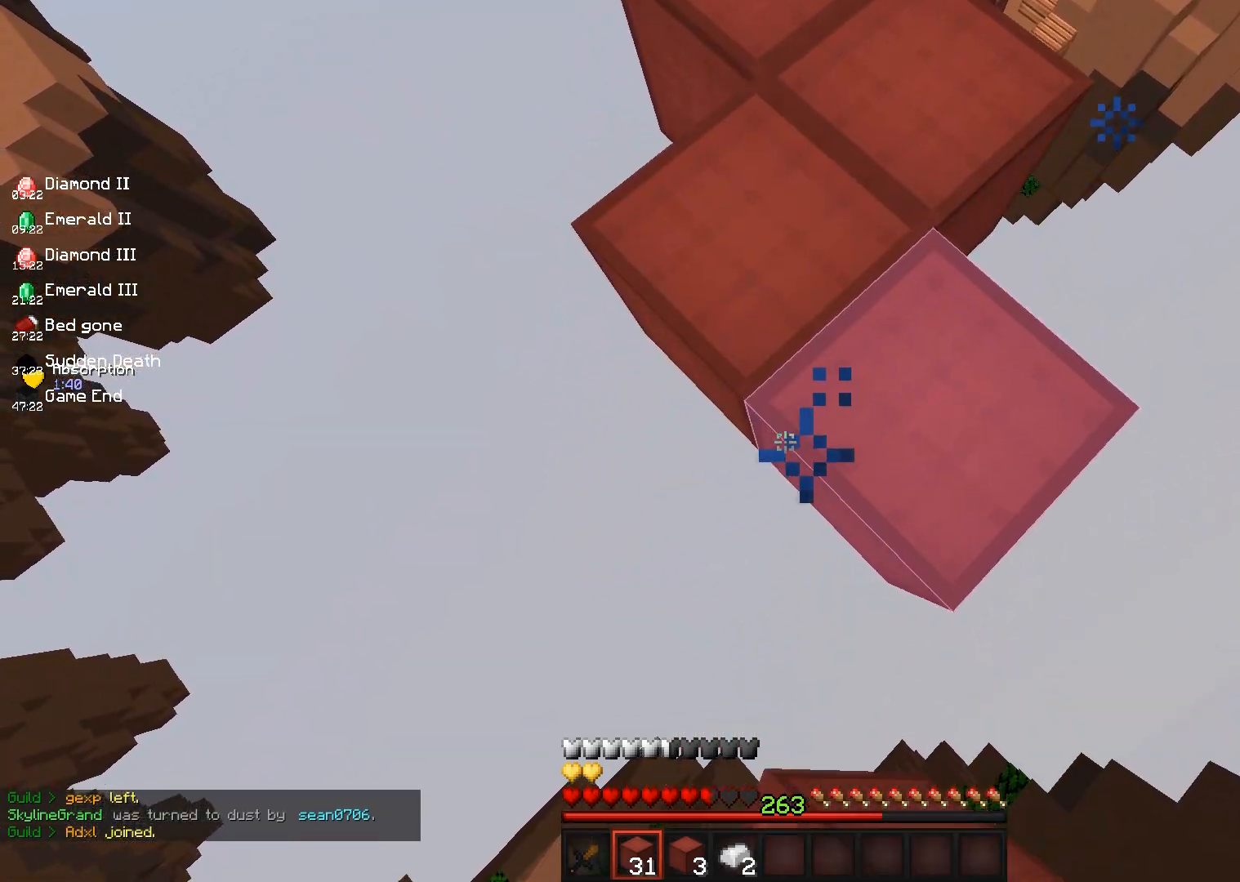
{"keys": ["s"], "mouse": ["right"], "events": [[183, "space", "down"], [417, "space", "up"]]}
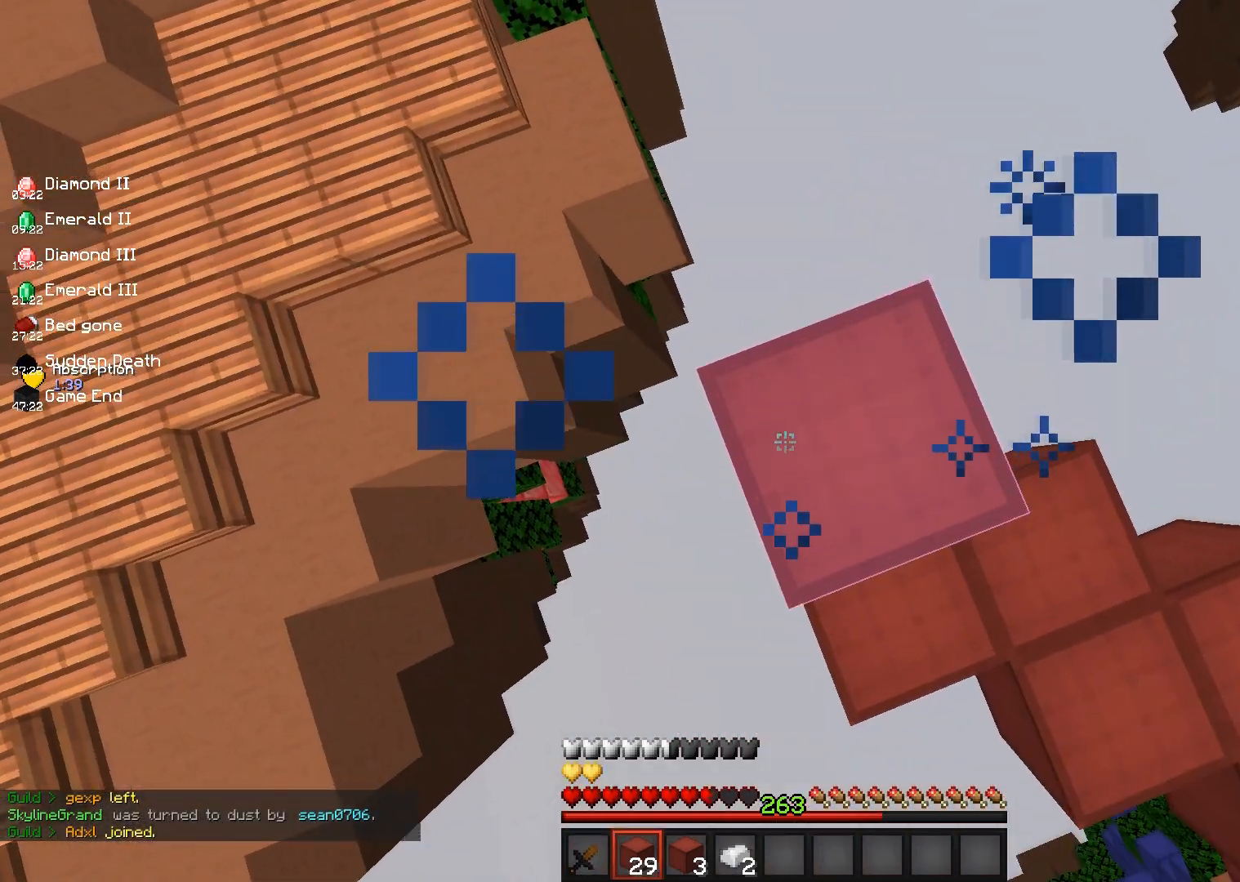
{"keys": ["d"], "mouse": [], "events": [[133, "mouse_right", "up"], [167, "s", "up"], [267, "mouse_left", "down"], [350, "d", "down"], [383, "mouse_left", "up"]]}
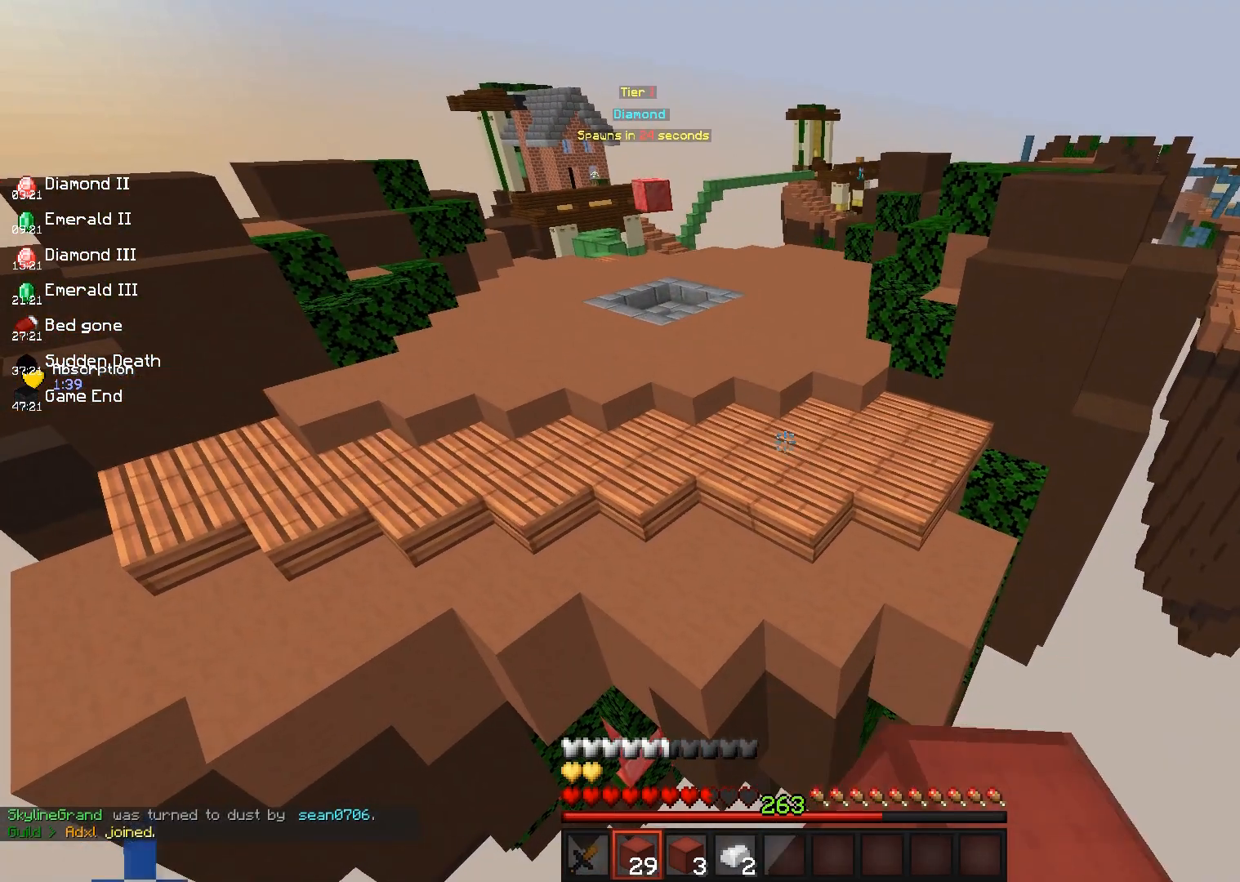
{"keys": ["a", "space", "w"], "mouse": [], "events": [[50, "d", "up"], [133, "w", "down"], [217, "space", "down"], [500, "a", "down"]]}
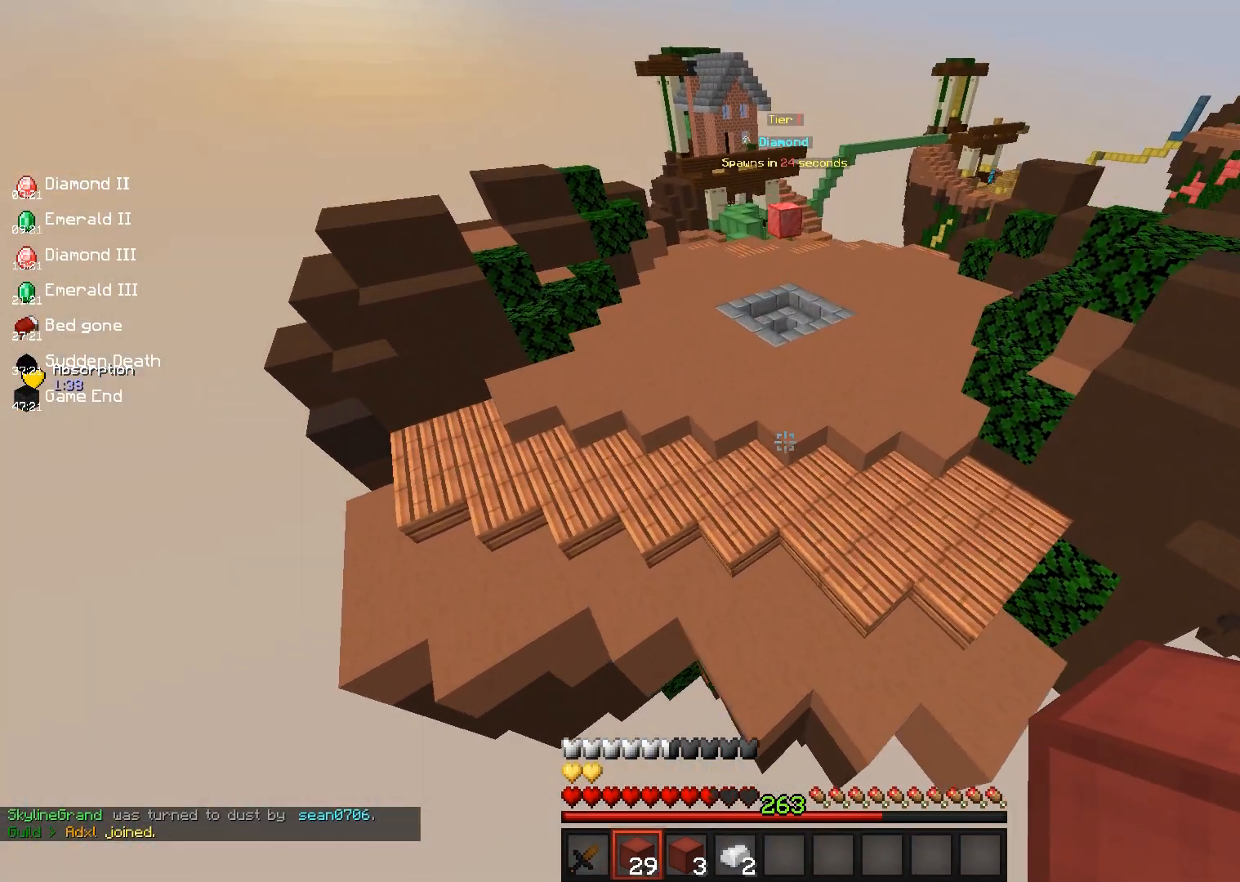
{"keys": ["space", "w"], "mouse": [], "events": [[17, "space", "up"], [150, "a", "up"], [367, "mouse_right", "down"], [467, "space", "down"], [500, "mouse_right", "up"]]}
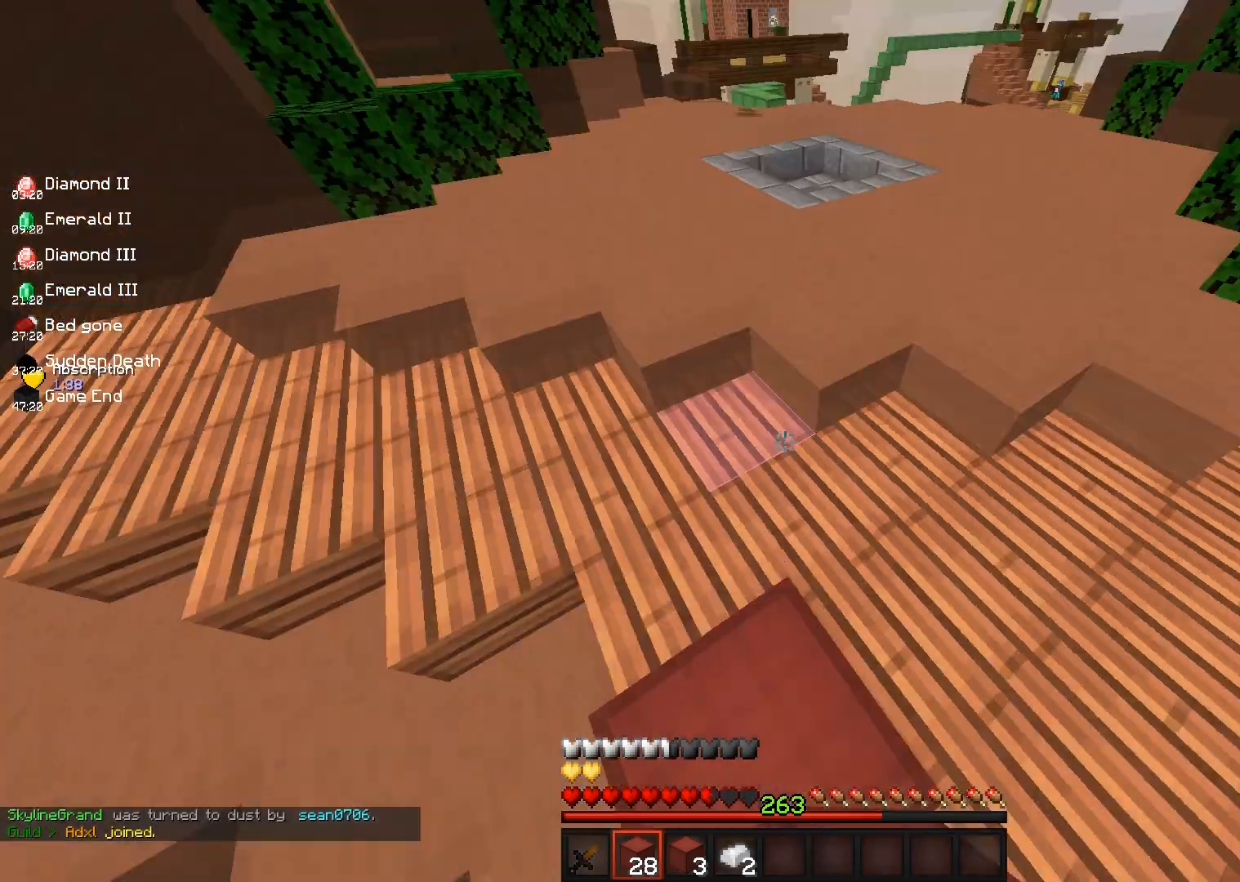
{"keys": ["d", "space", "w"], "mouse": [], "events": [[67, "mouse_left", "down"], [200, "mouse_left", "up"], [333, "d", "down"], [400, "space", "up"], [483, "space", "down"]]}
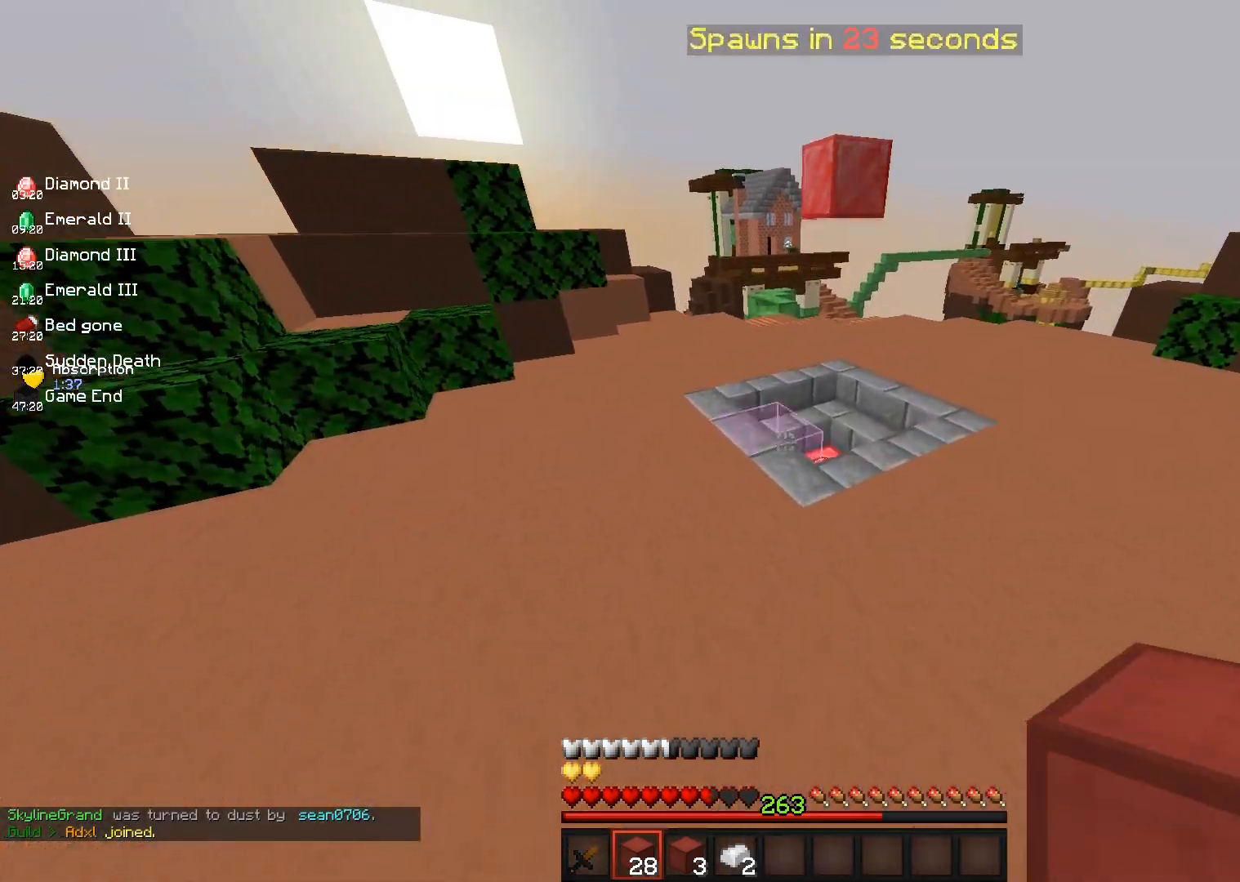
{"keys": ["w"], "mouse": [], "events": [[33, "d", "up"], [117, "d", "down"], [233, "space", "up"], [317, "d", "up"]]}
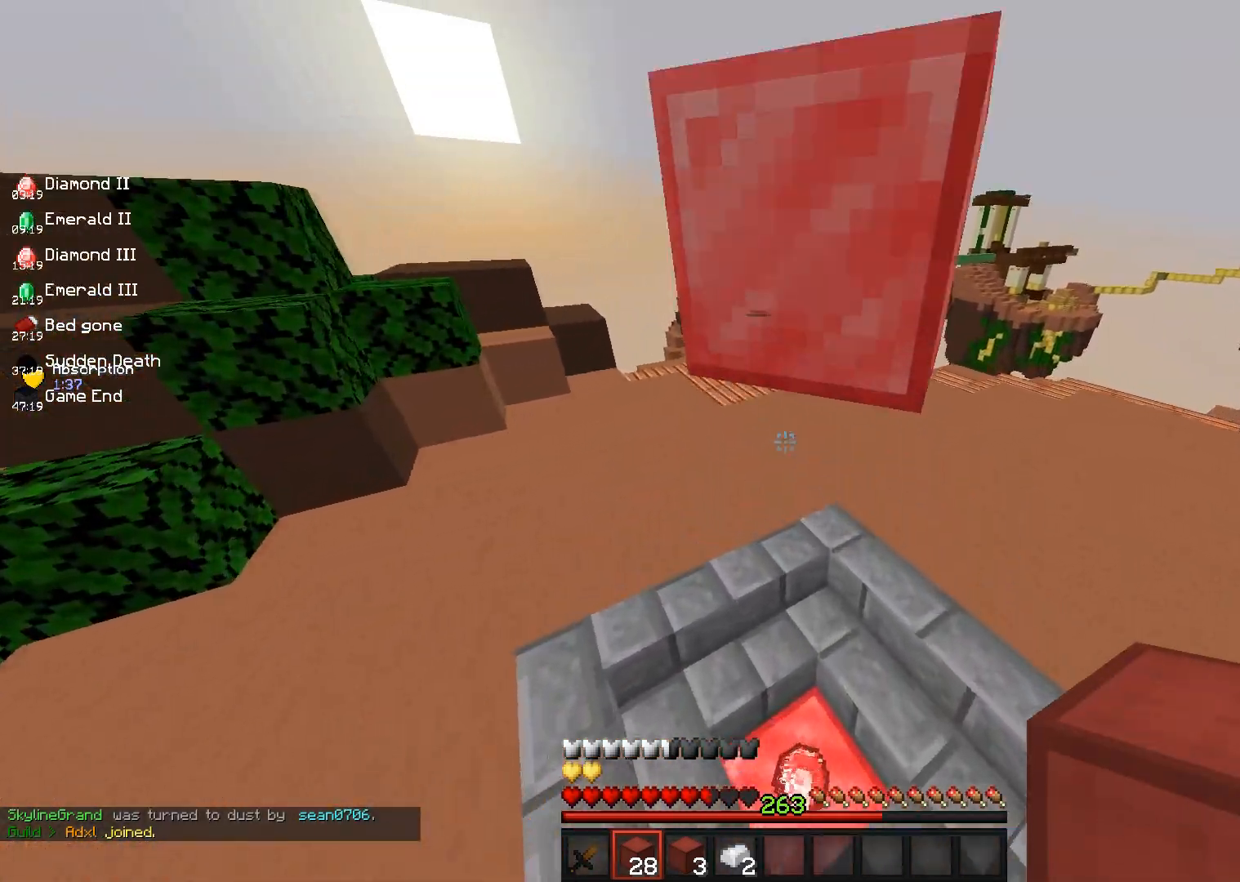
{"keys": ["w"], "mouse": [], "events": [[117, "d", "down"], [350, "d", "up"]]}
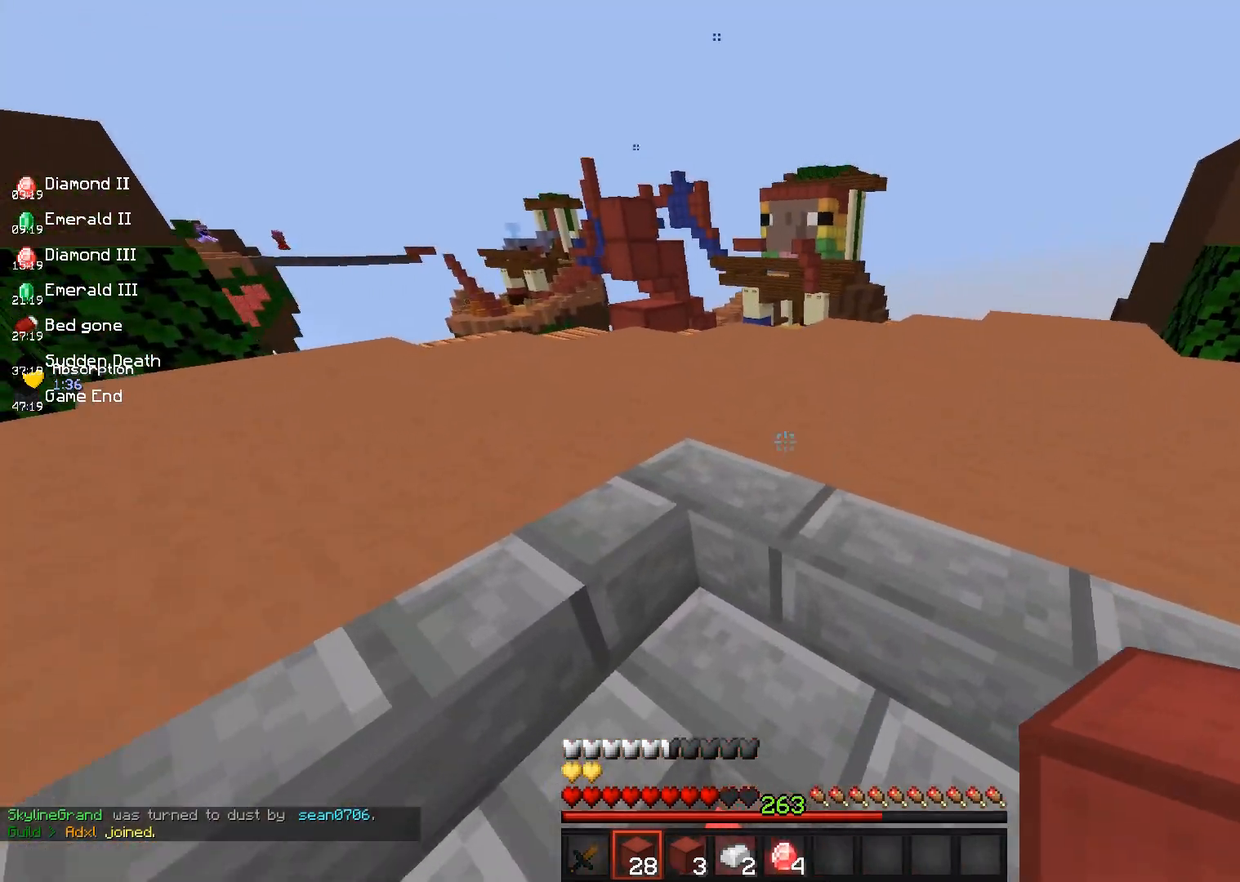
{"keys": ["w"], "mouse": [], "events": [[117, "space", "down"], [450, "space", "up"]]}
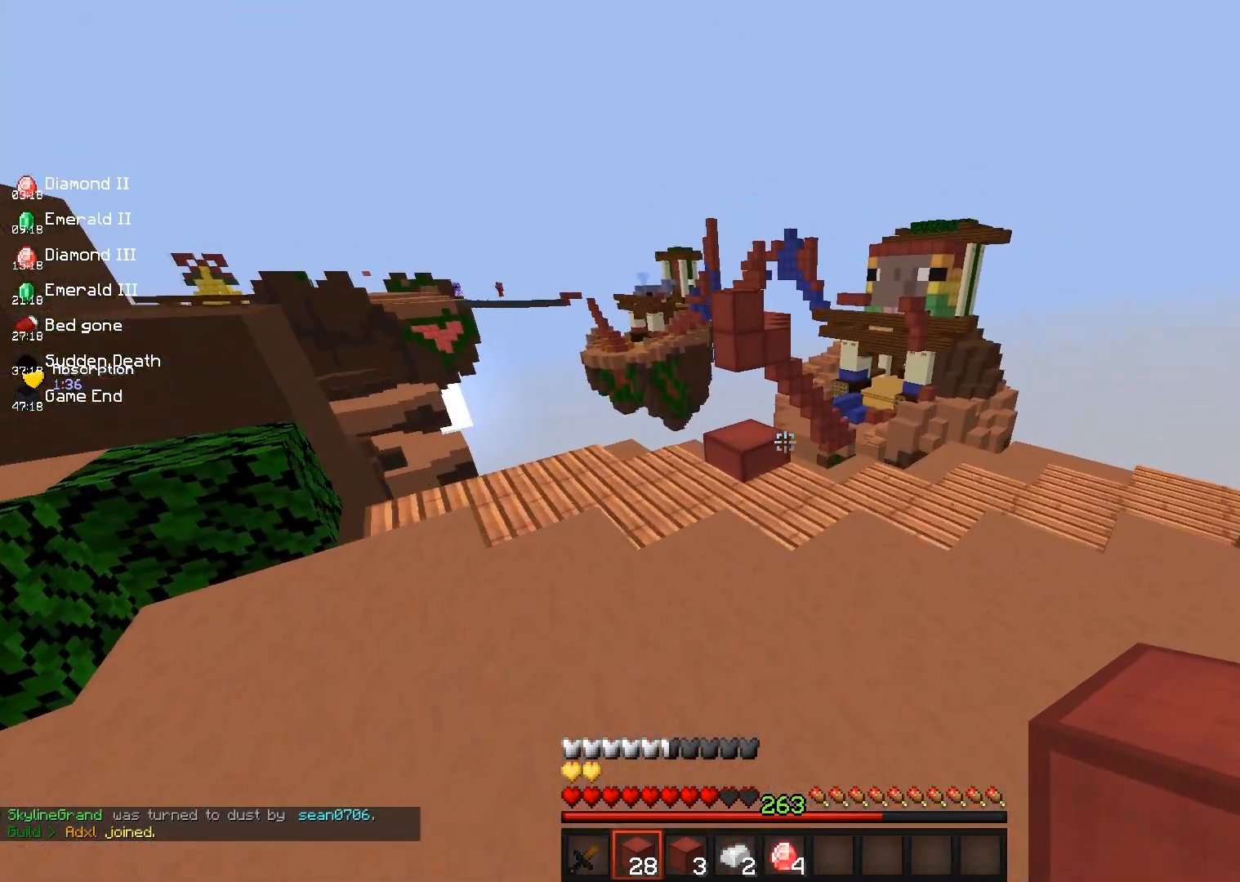
{"keys": ["w"], "mouse": [], "events": [[117, "a", "down"], [317, "a", "up"], [317, "mouse_right", "down"], [500, "mouse_right", "up"]]}
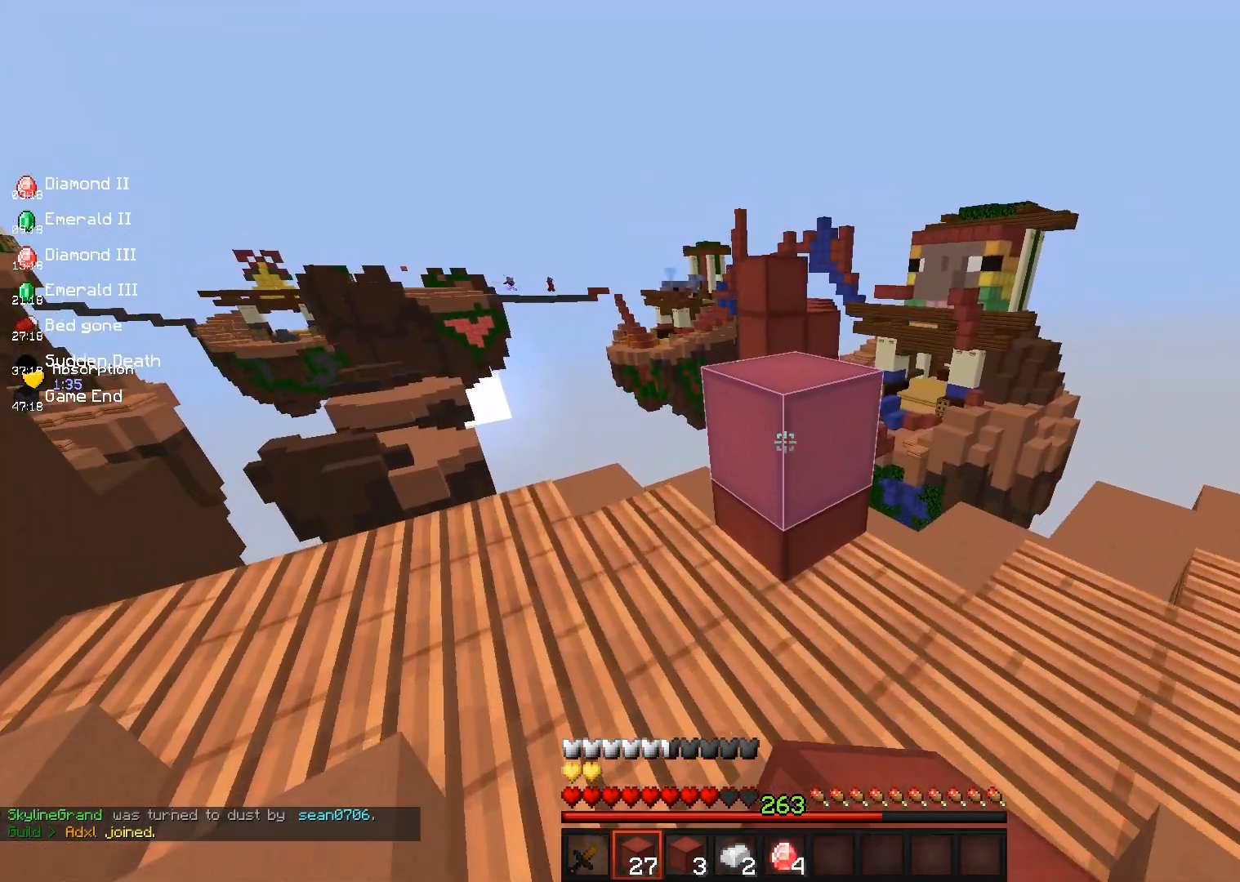
{"keys": ["s"], "mouse": [], "events": [[17, "space", "down"], [250, "space", "up"], [433, "s", "down"], [500, "w", "up"]]}
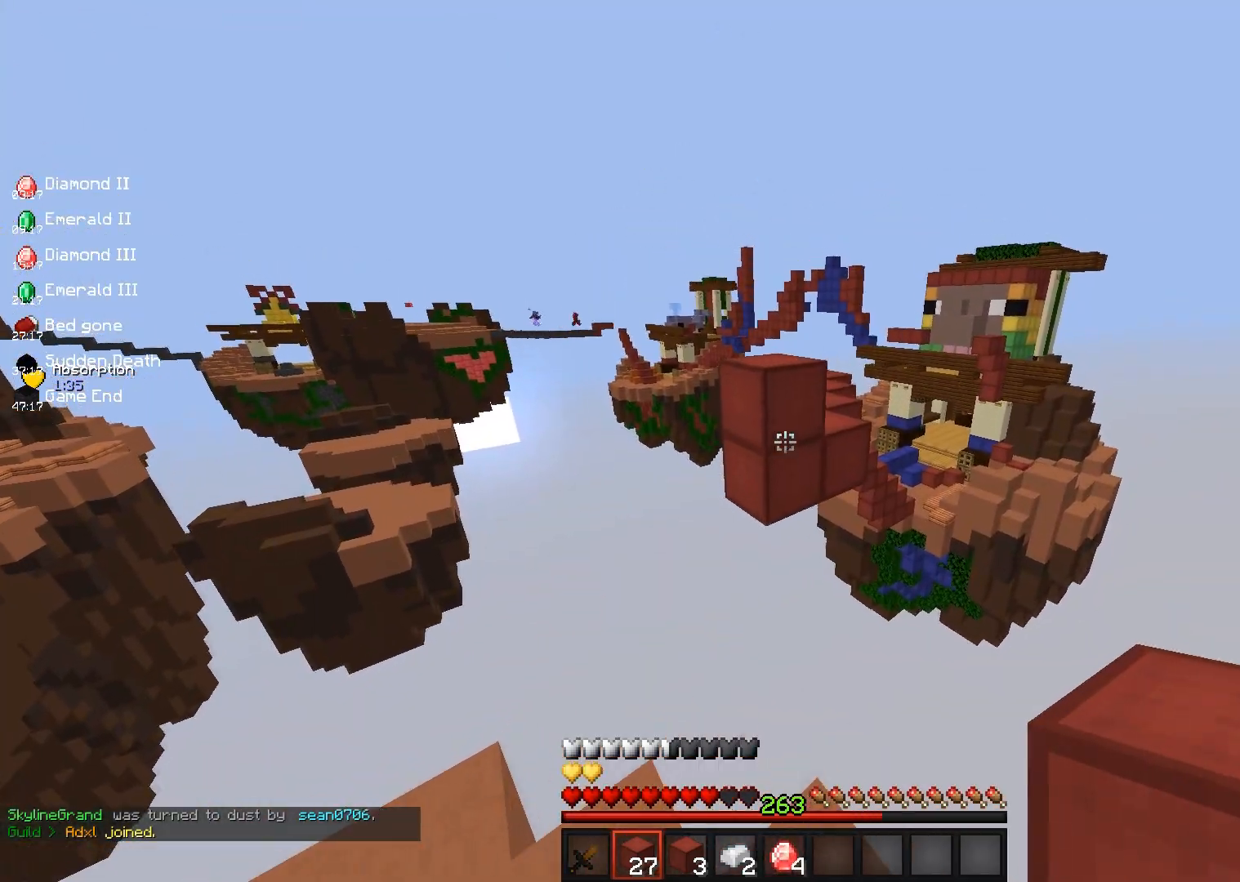
{"keys": [], "mouse": ["right"], "events": [[117, "mouse_right", "down"], [500, "s", "up"]]}
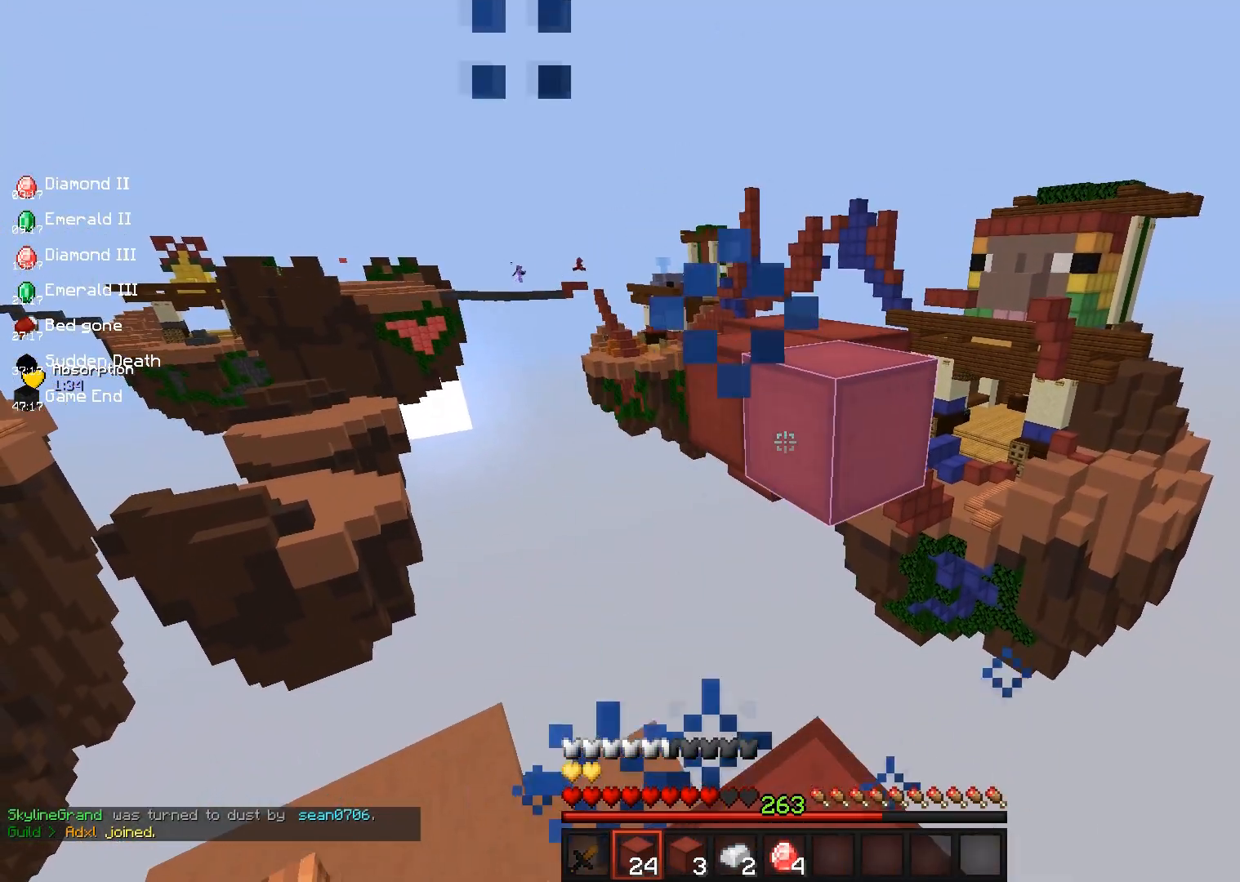
{"keys": ["s"], "mouse": ["right"], "events": [[167, "w", "down"], [217, "mouse_right", "up"], [317, "space", "down"], [417, "mouse_right", "down"], [417, "s", "down"], [417, "space", "up"], [417, "w", "up"]]}
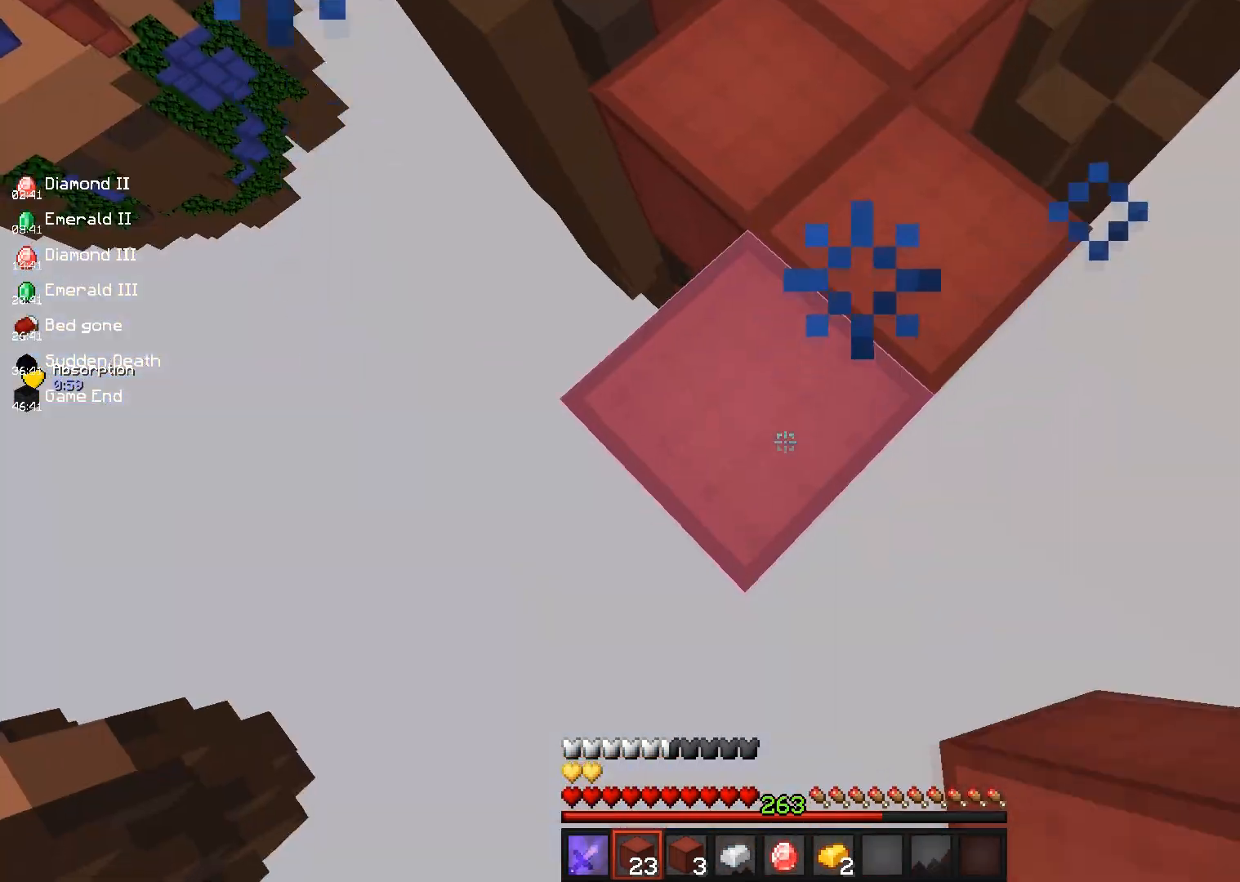
{"keys": ["s"], "mouse": ["right"], "events": [[17, "mouse_right", "up"], [167, "mouse_right", "down"]]}
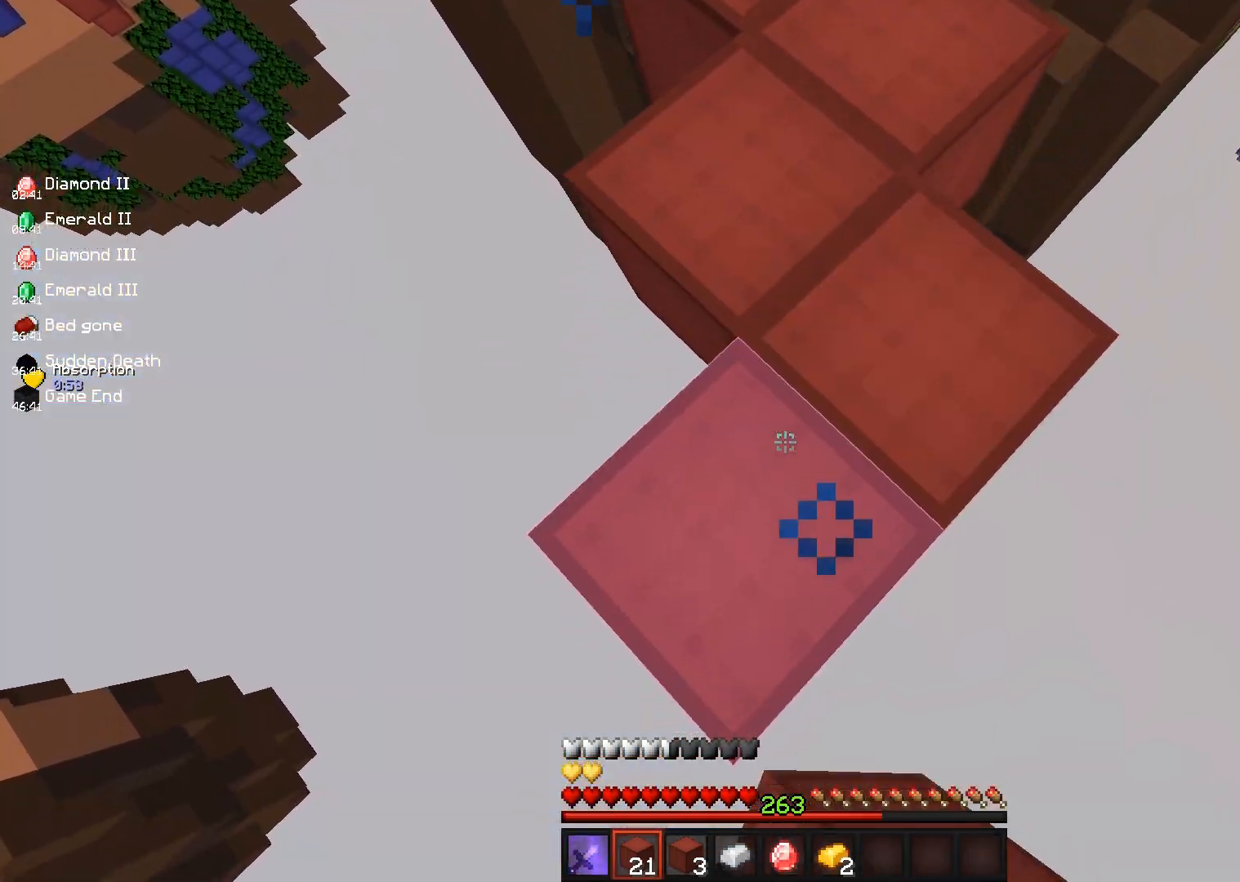
{"keys": ["s"], "mouse": ["right"], "events": [[250, "mouse_right", "up"], [450, "mouse_right", "down"]]}
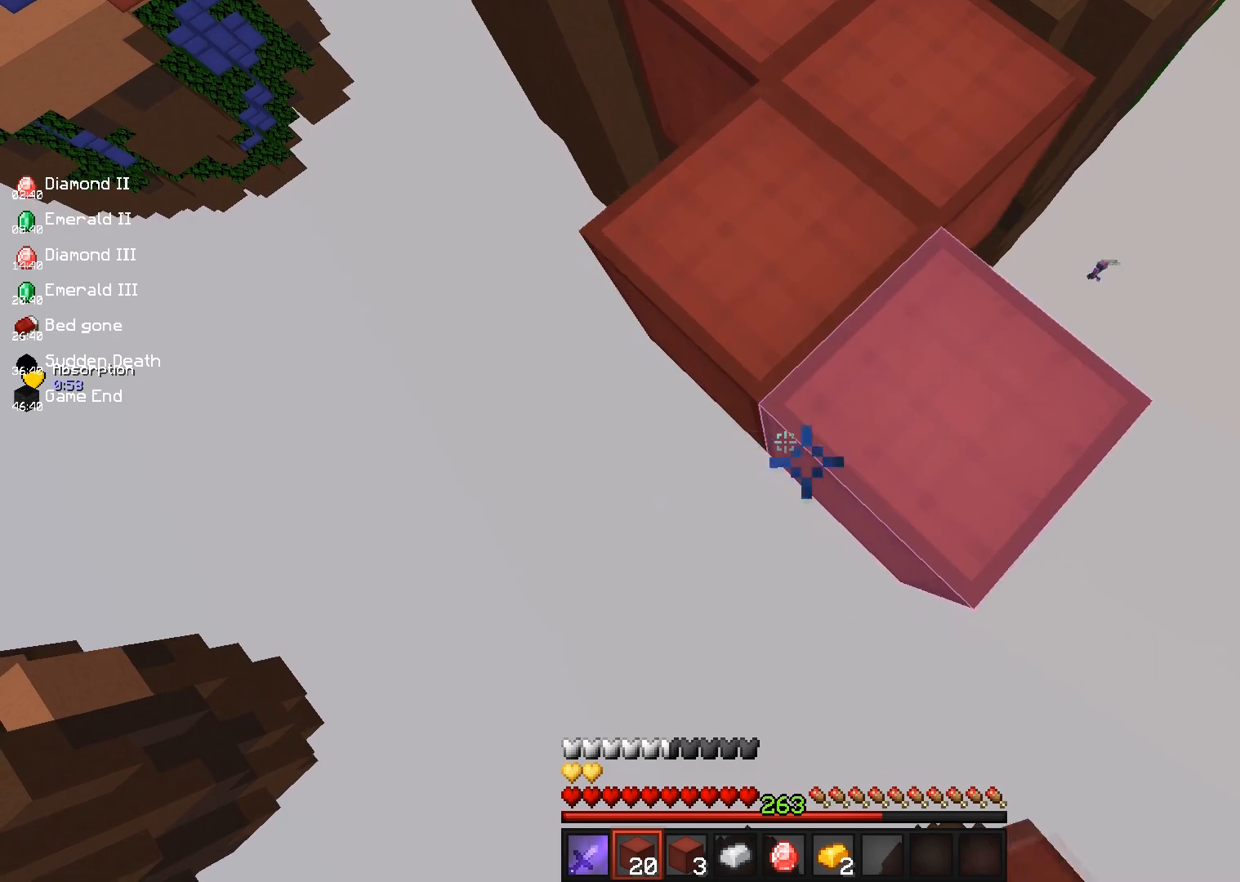
{"keys": ["s"], "mouse": [], "events": [[417, "mouse_right", "up"]]}
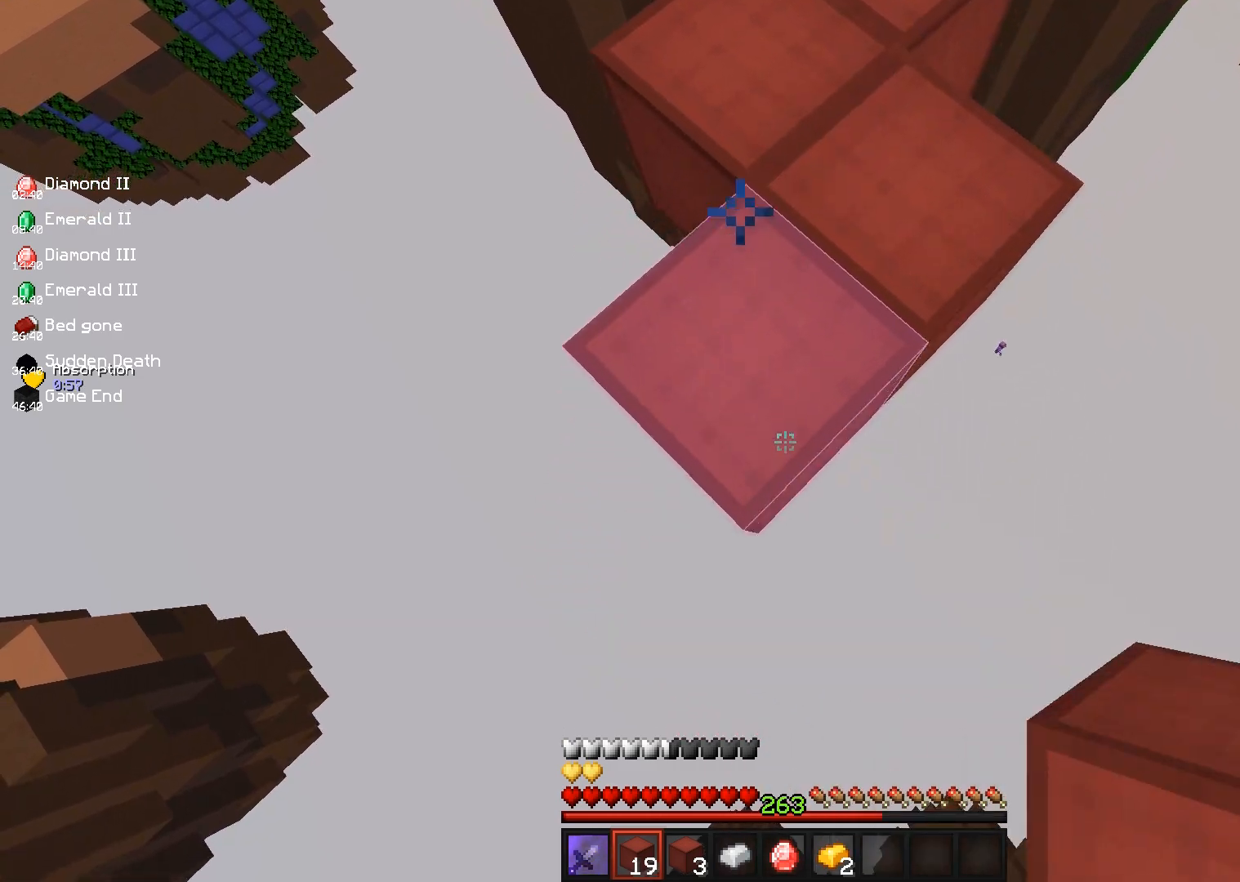
{"keys": ["s"], "mouse": ["right"], "events": [[117, "mouse_right", "down"]]}
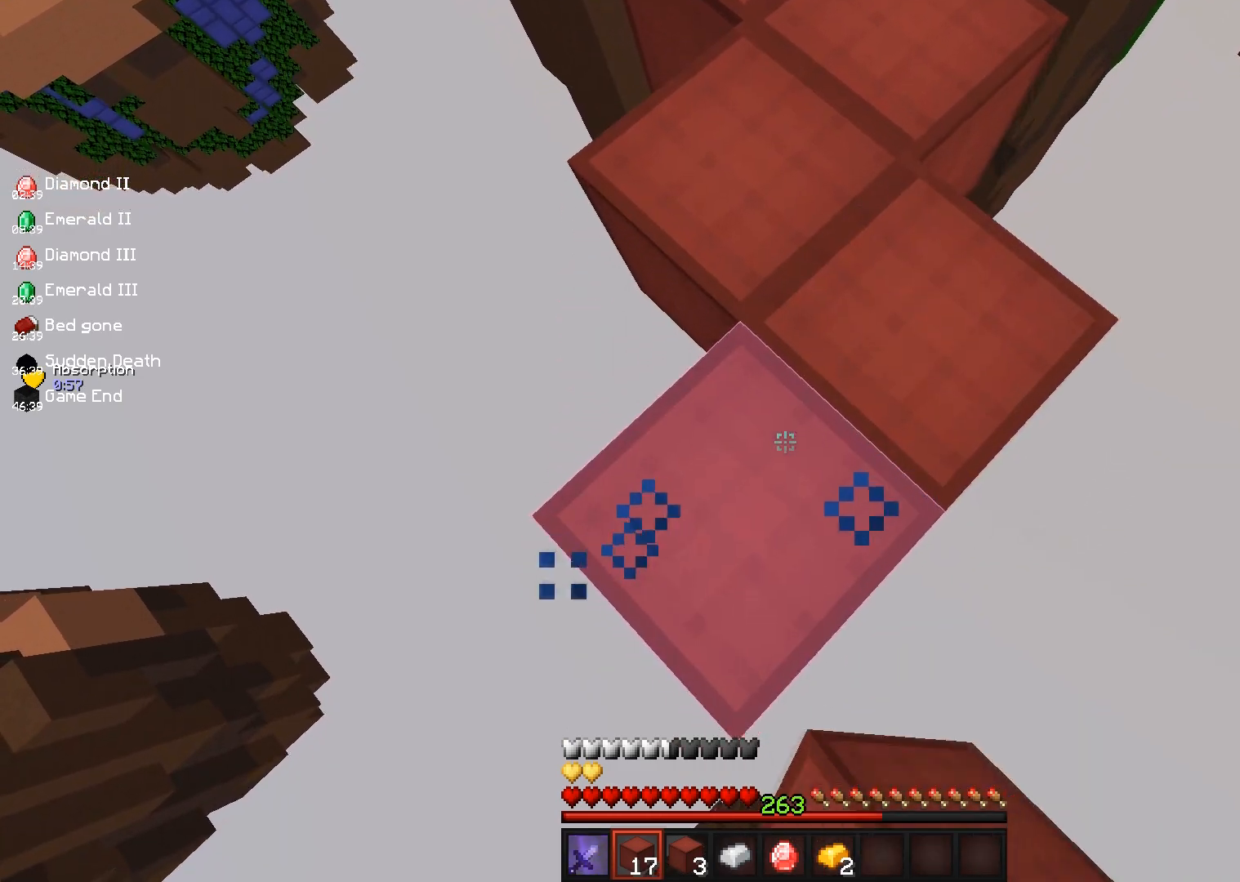
{"keys": ["s"], "mouse": ["right"], "events": [[133, "mouse_right", "up"], [300, "mouse_right", "down"]]}
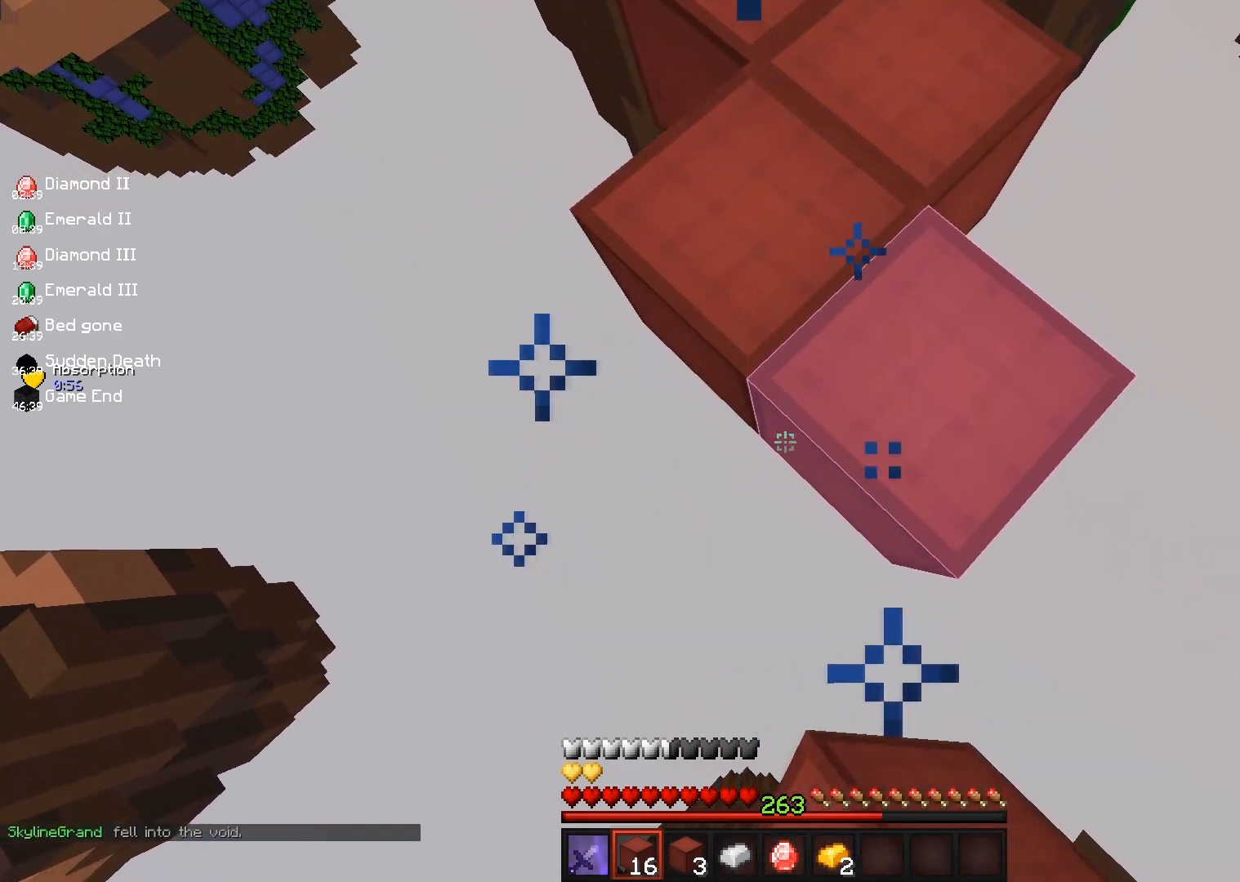
{"keys": ["s"], "mouse": ["right"], "events": [[333, "mouse_right", "up"], [500, "mouse_right", "down"]]}
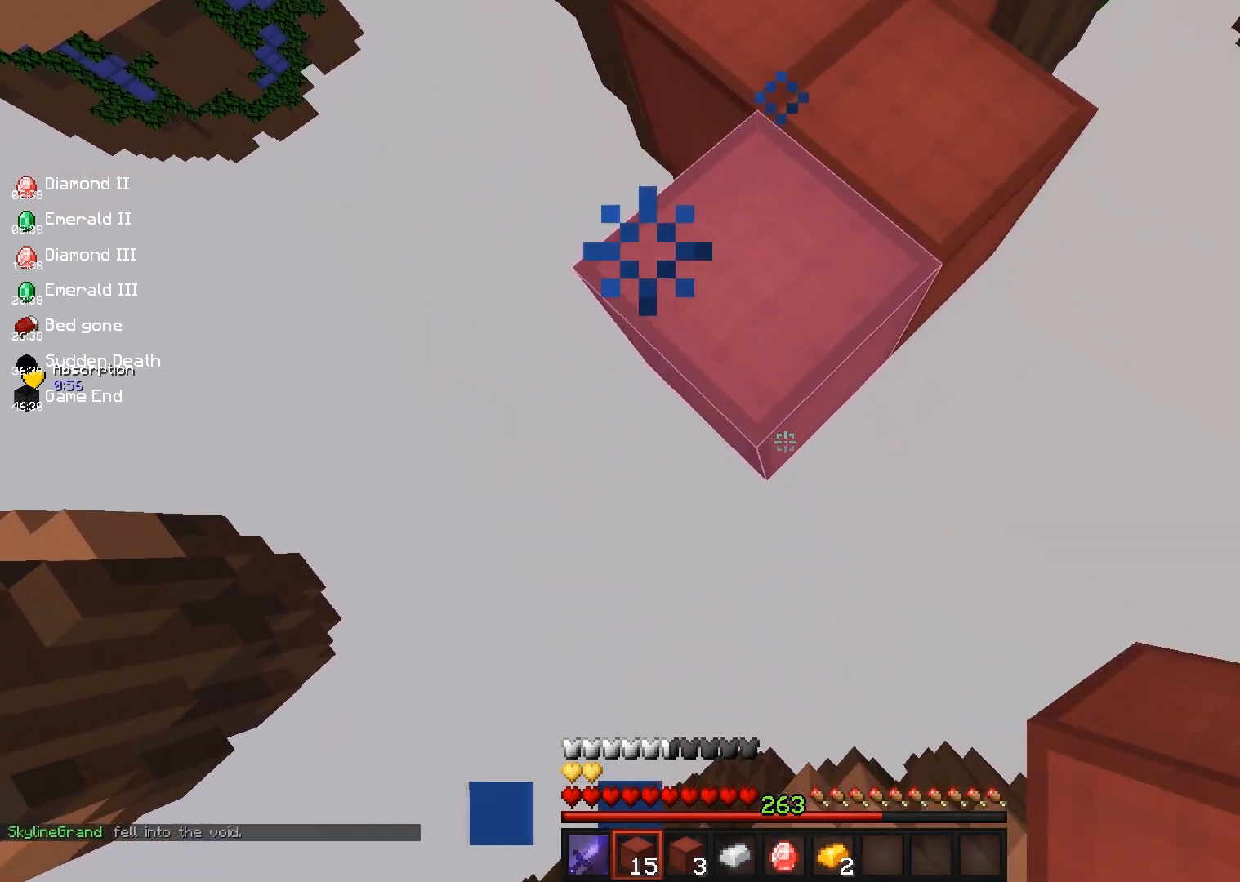
{"keys": ["s"], "mouse": ["right"], "events": []}
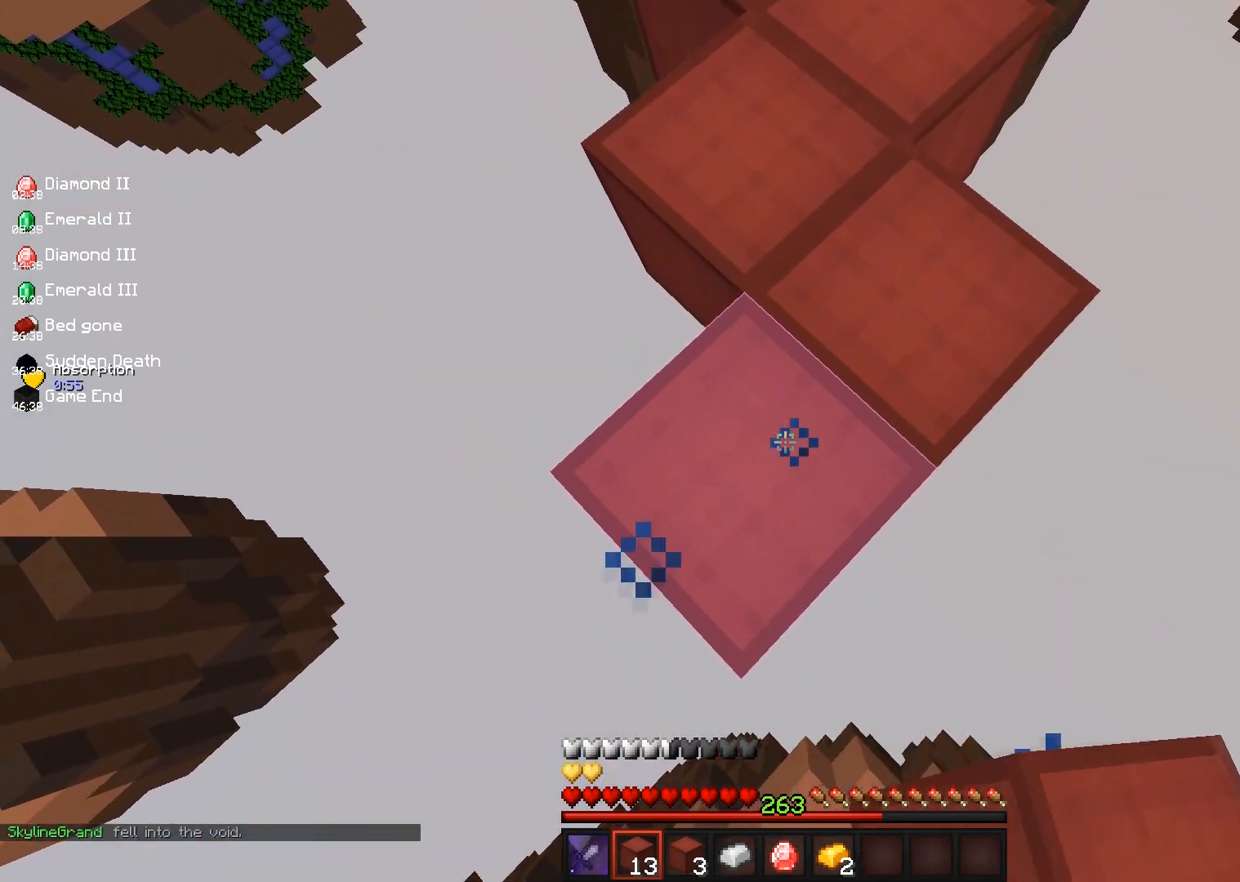
{"keys": ["s"], "mouse": ["right"], "events": [[100, "mouse_right", "up"], [267, "mouse_right", "down"]]}
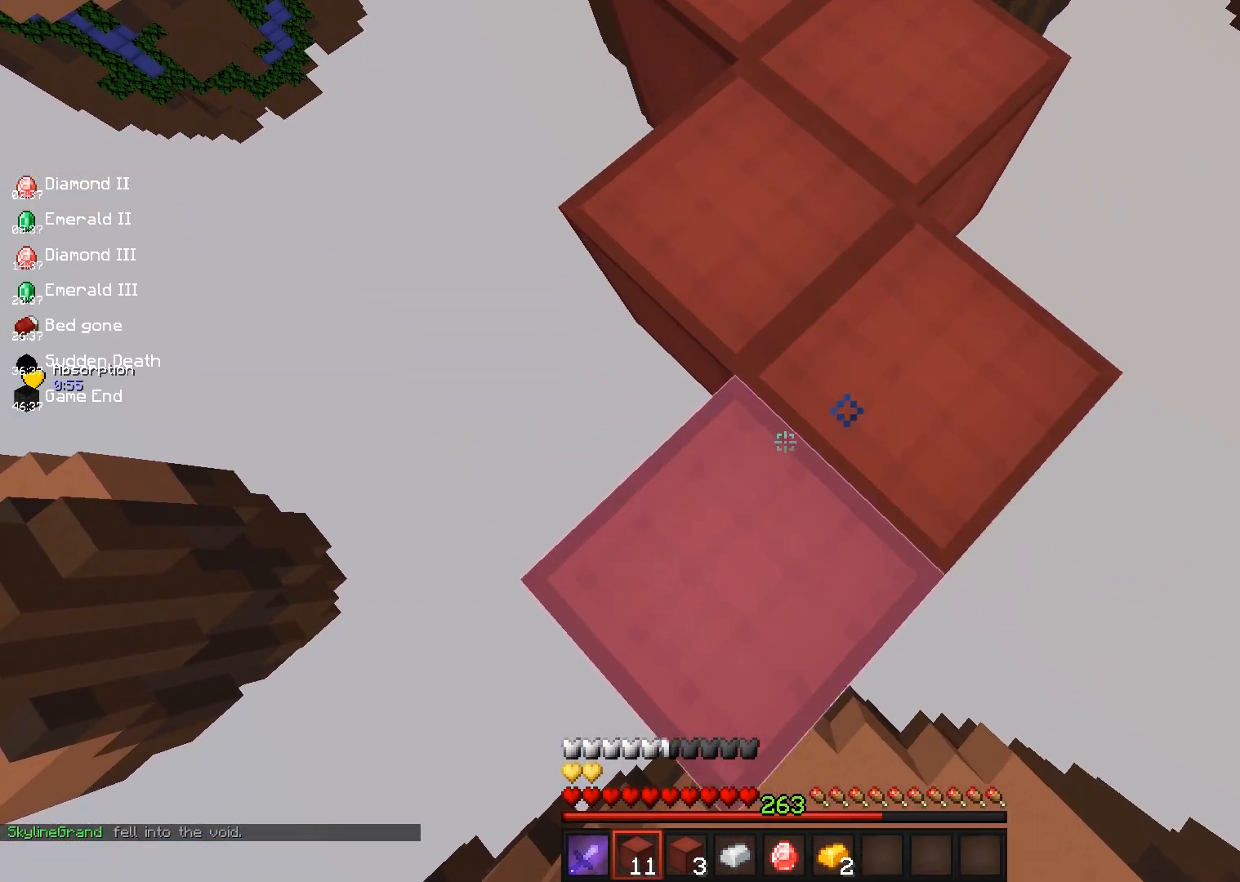
{"keys": ["s"], "mouse": ["right"], "events": [[233, "mouse_right", "up"], [450, "mouse_right", "down"]]}
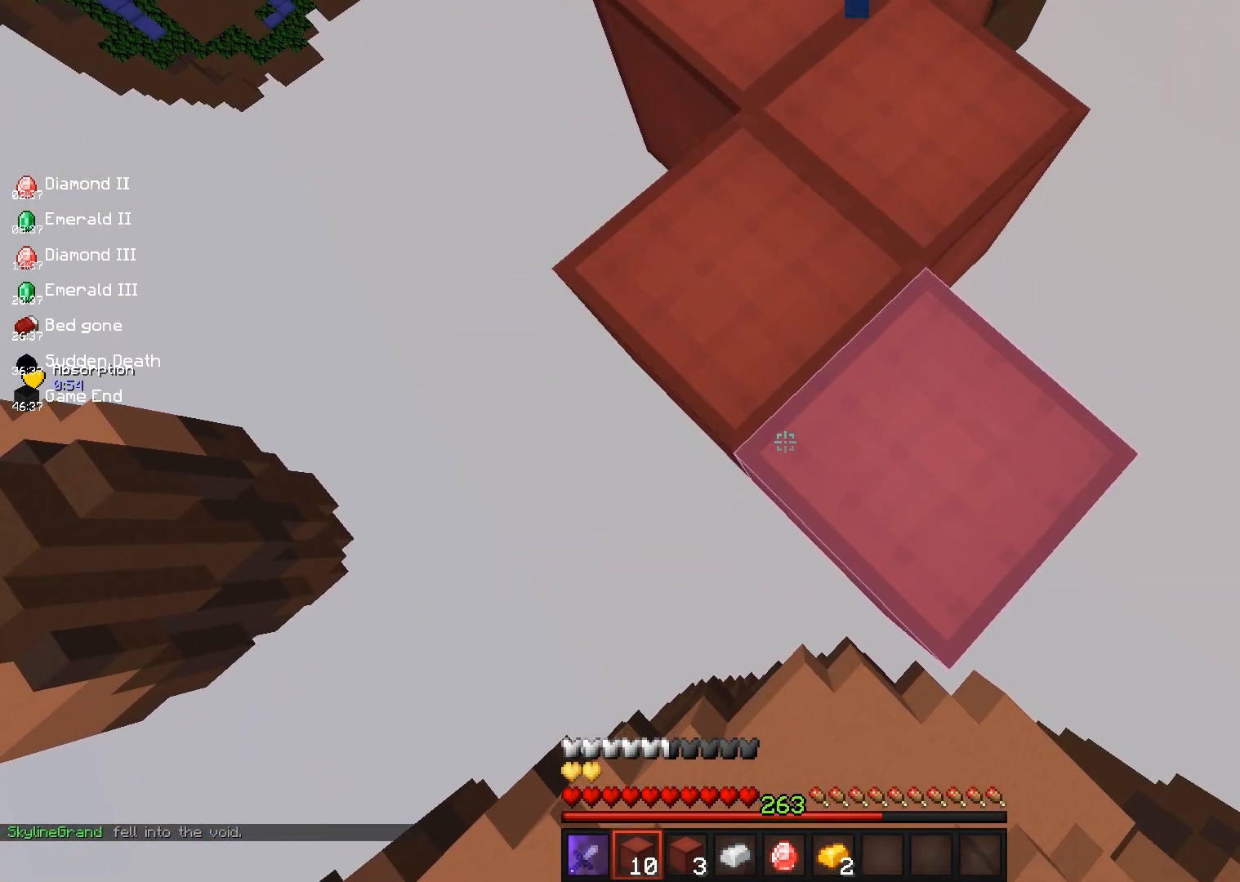
{"keys": ["s"], "mouse": [], "events": [[450, "mouse_right", "up"]]}
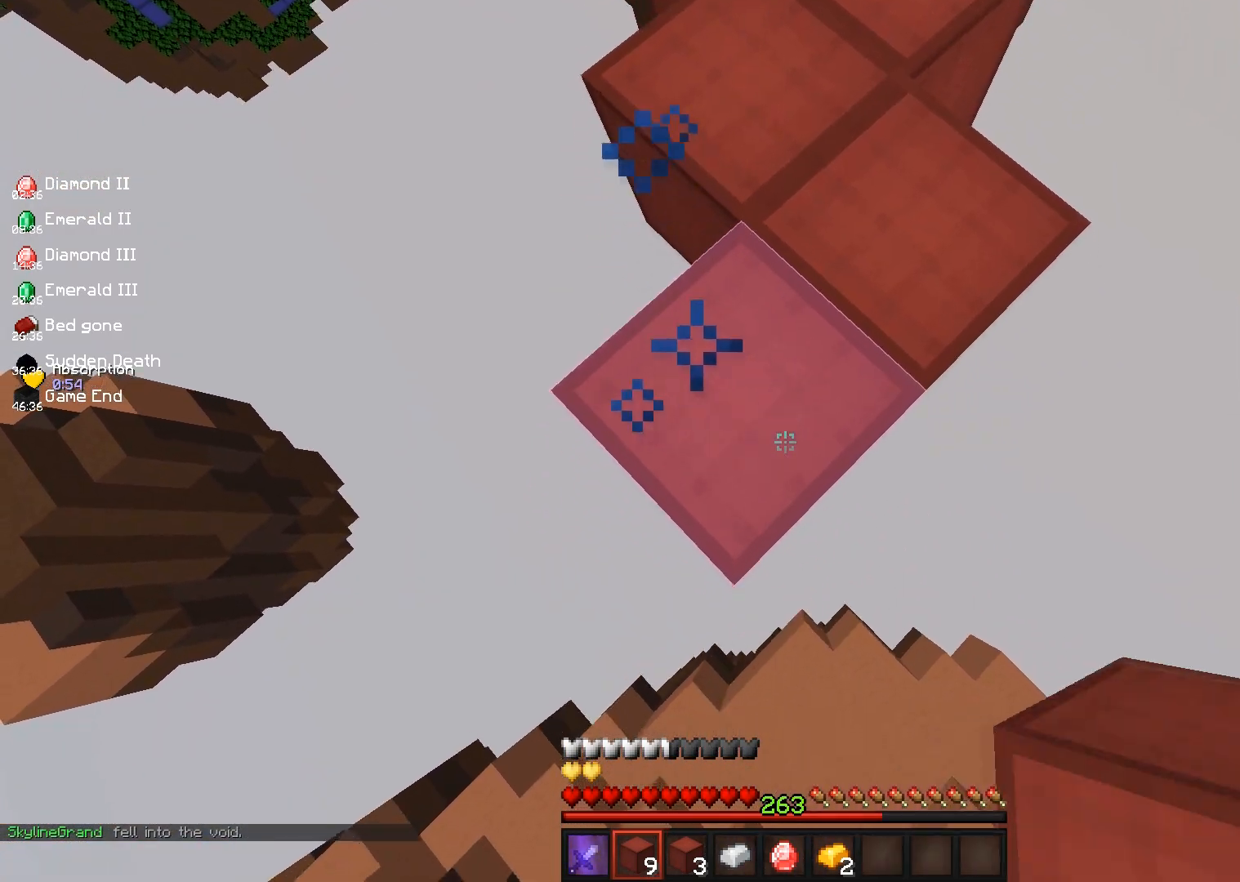
{"keys": ["s"], "mouse": ["right"], "events": [[100, "mouse_right", "down"]]}